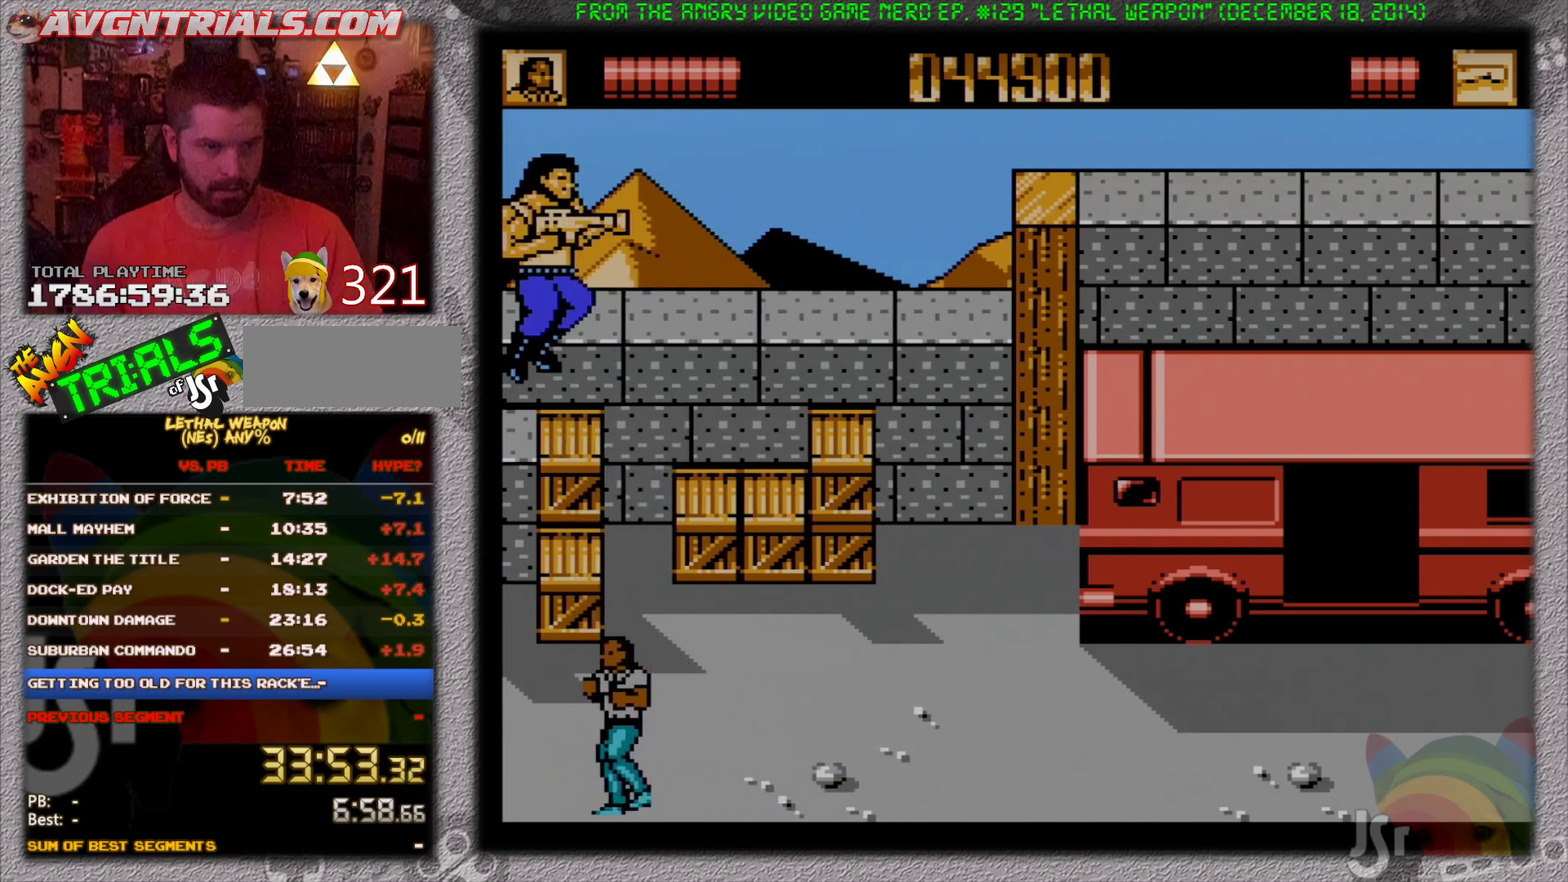
Gameplay with a controller (Nintendo layout); each line is a JSON object with the inputs held at the frame after it. "events" lists button and stick changes between this image and that frame as [ms after this image, input, new state], when the widget could be followed in between. Not read: L3 R3.
{"buttons": ["DPAD_DOWN", "DPAD_LEFT"], "events": [[83, "DPAD_LEFT", "up"], [117, "DPAD_DOWN", "down"], [117, "DPAD_UP", "up"], [150, "DPAD_LEFT", "down"], [350, "DPAD_DOWN", "up"], [433, "DPAD_DOWN", "down"]]}
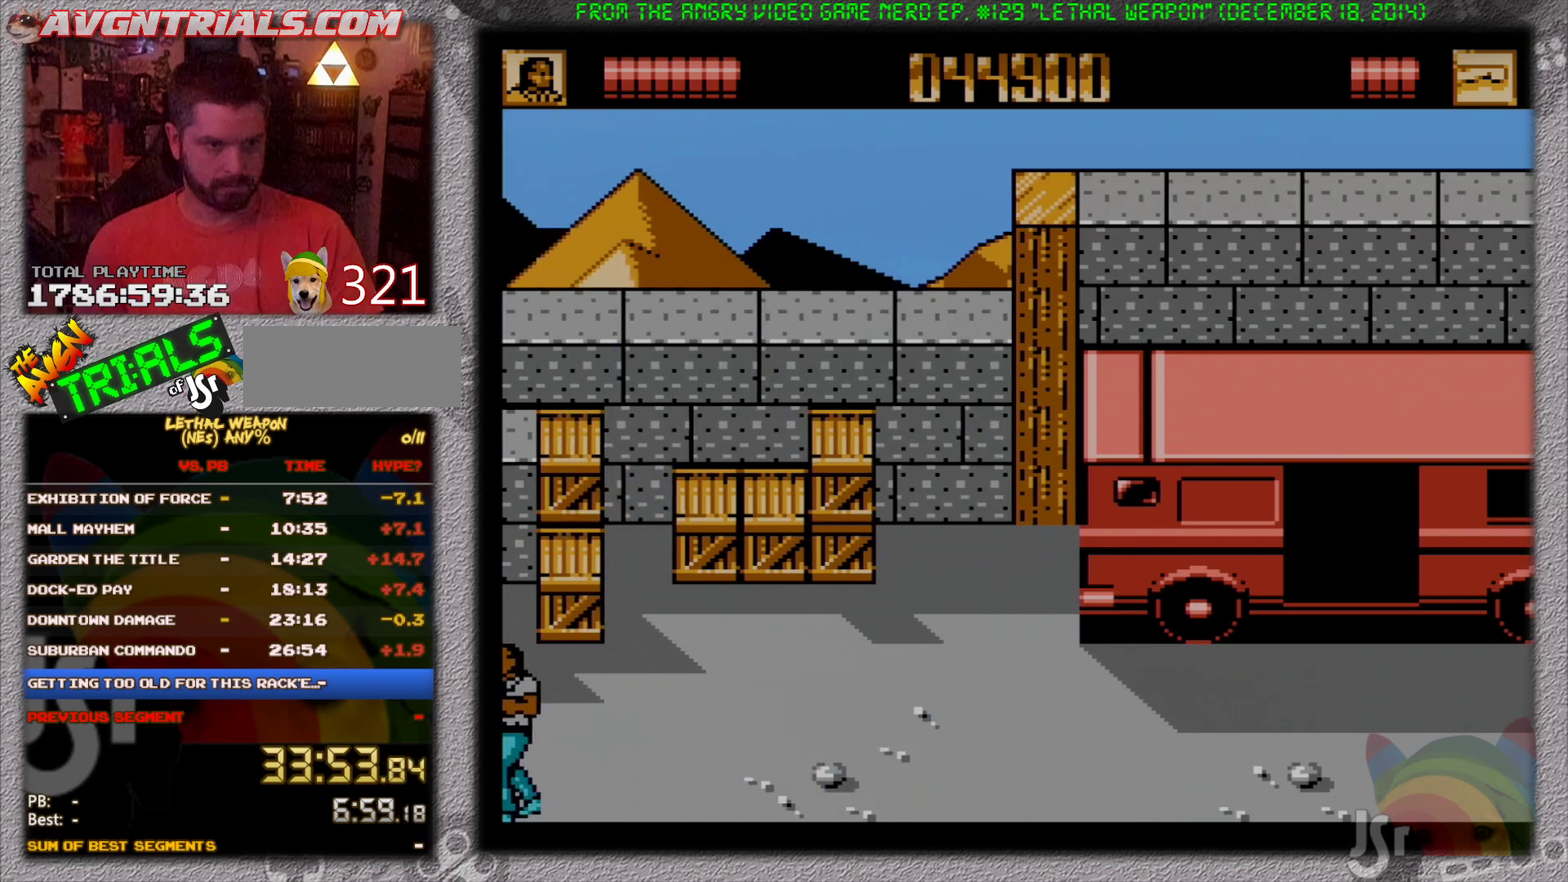
{"buttons": ["DPAD_DOWN", "DPAD_LEFT"], "events": [[50, "DPAD_LEFT", "up"], [83, "DPAD_RIGHT", "down"], [450, "DPAD_LEFT", "down"], [450, "DPAD_RIGHT", "up"]]}
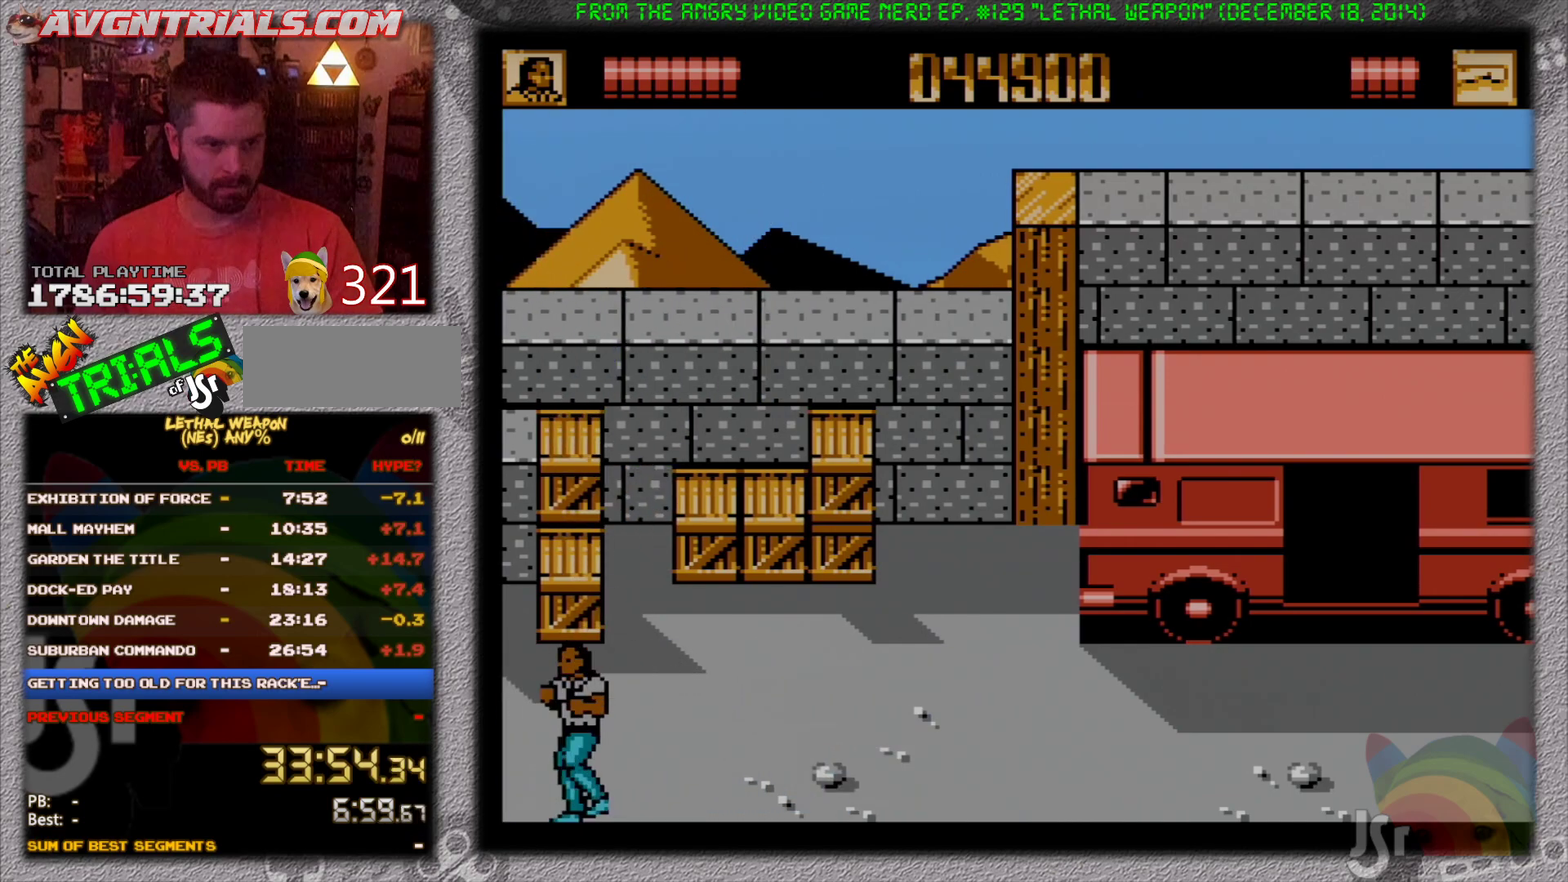
{"buttons": ["DPAD_LEFT"], "events": [[150, "B", "down"], [217, "B", "up"], [300, "B", "down"], [383, "B", "up"], [500, "DPAD_DOWN", "up"]]}
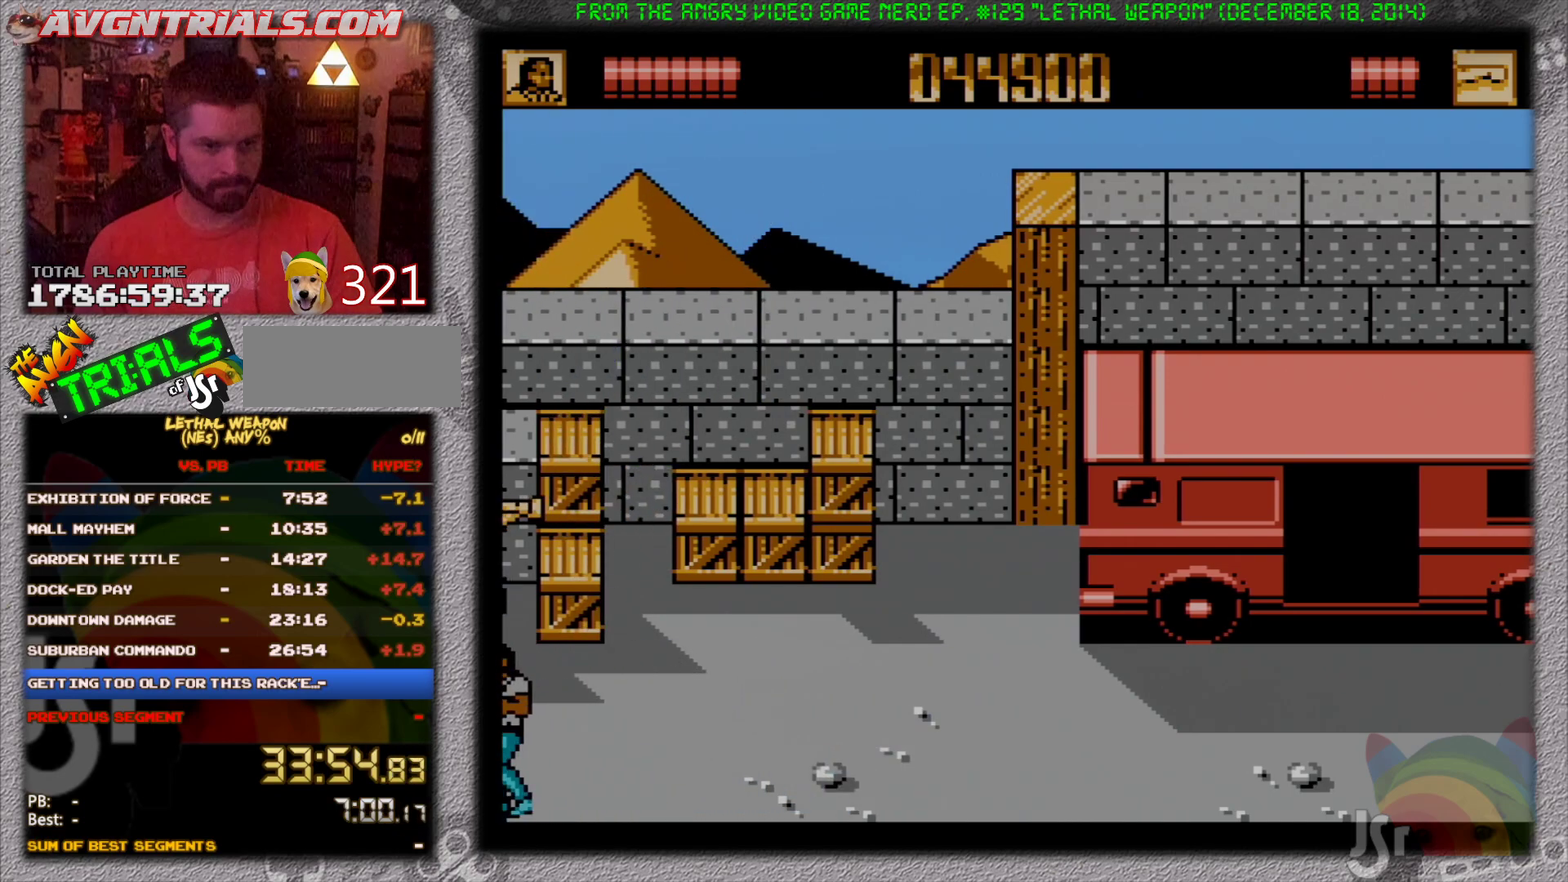
{"buttons": ["DPAD_UP", "DPAD_LEFT"], "events": [[33, "DPAD_UP", "down"], [50, "DPAD_LEFT", "up"], [83, "DPAD_RIGHT", "down"], [150, "DPAD_RIGHT", "up"], [183, "DPAD_LEFT", "down"], [350, "B", "down"], [433, "B", "up"]]}
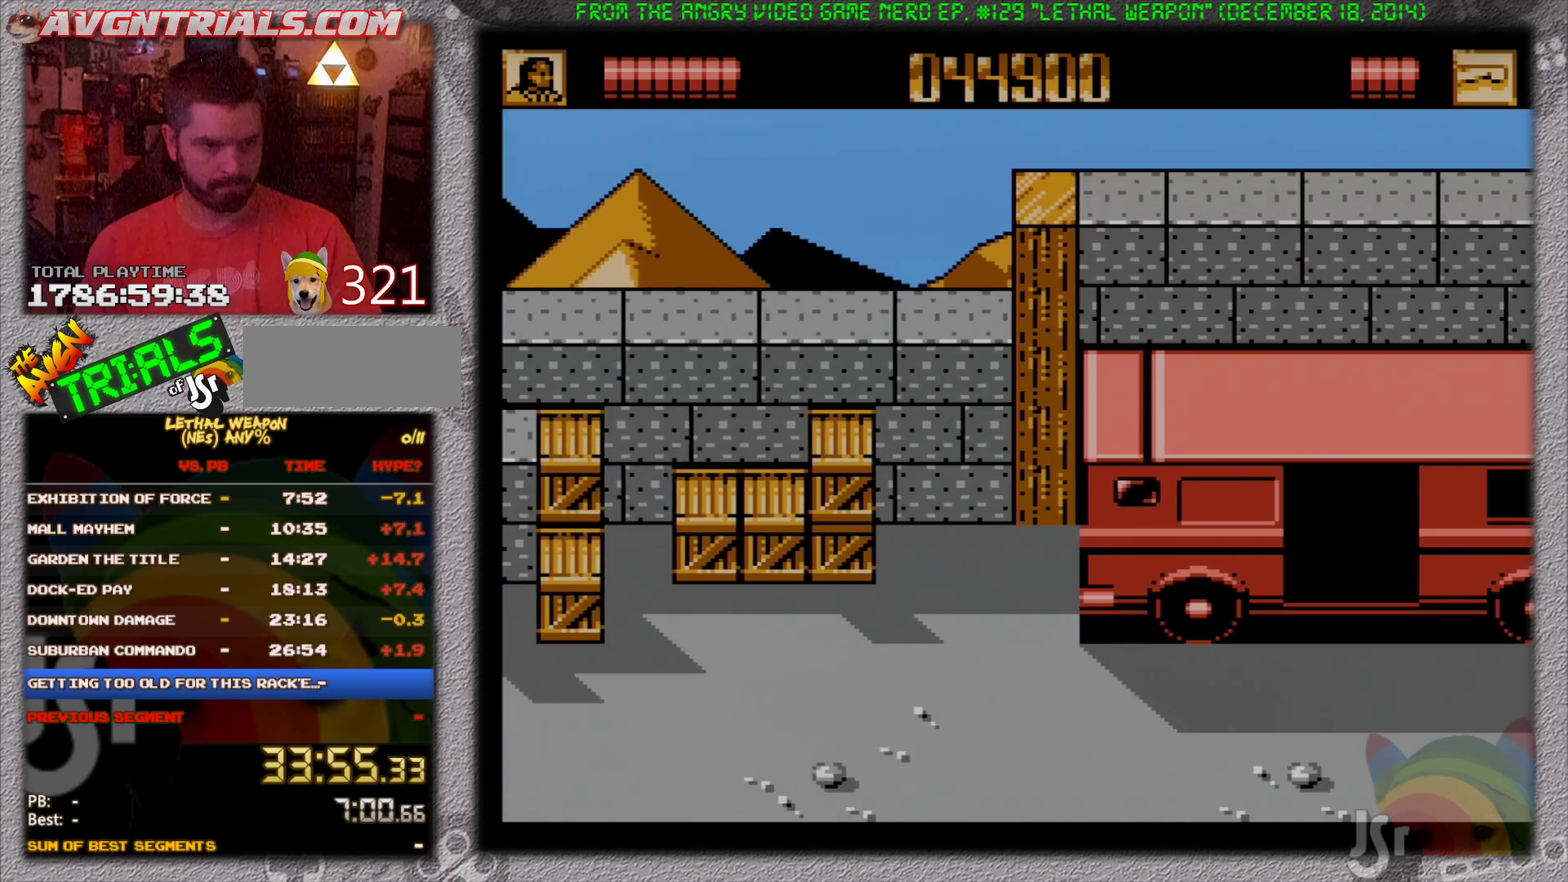
{"buttons": ["DPAD_DOWN", "DPAD_RIGHT"]}
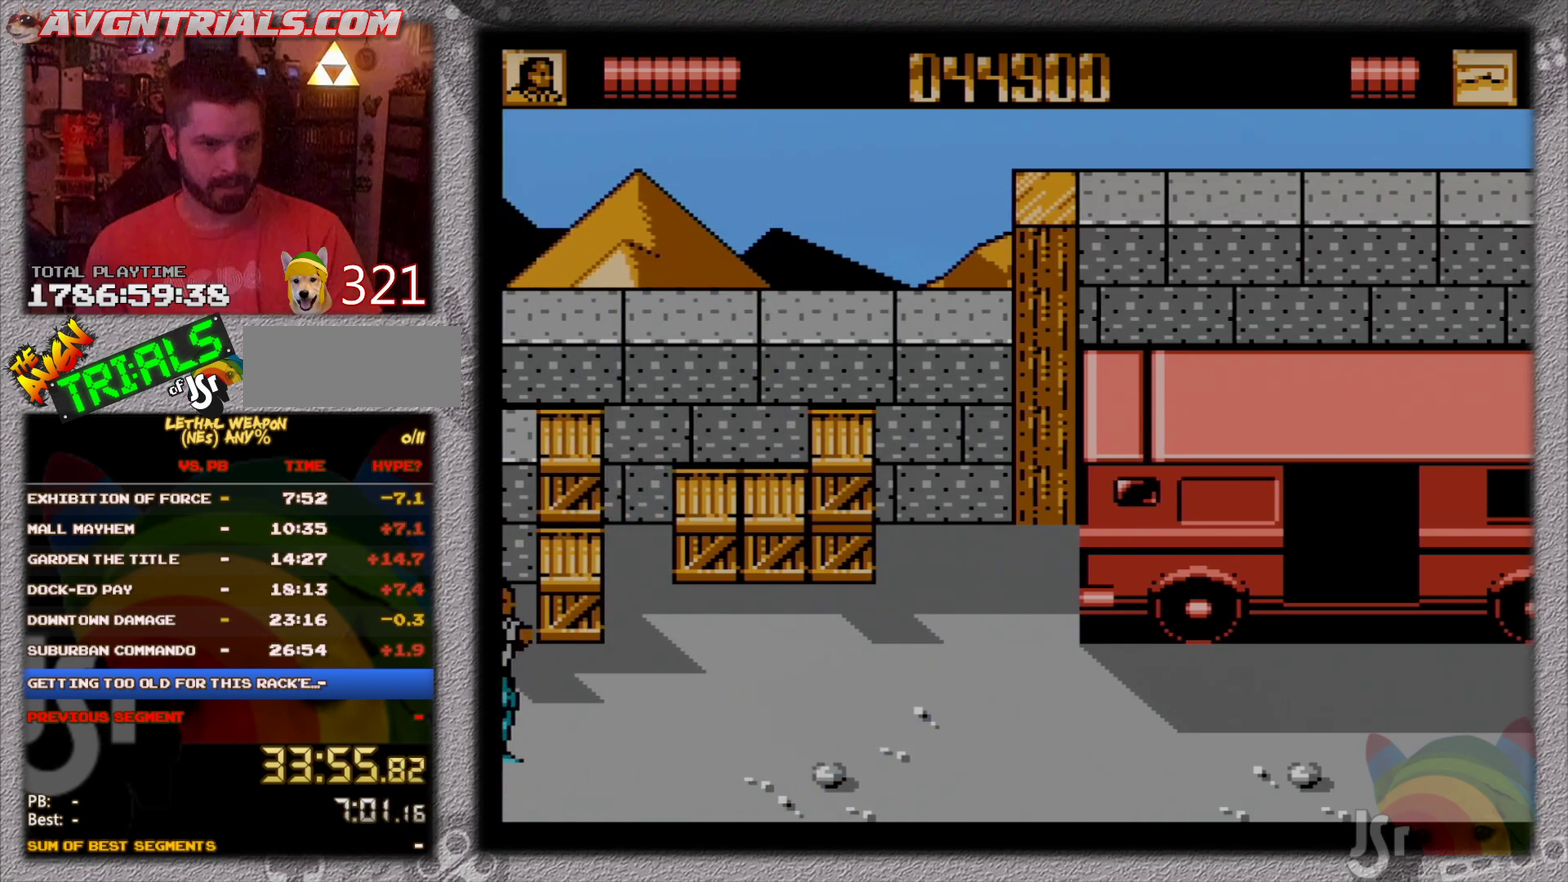
{"buttons": ["DPAD_DOWN", "DPAD_LEFT"], "events": [[483, "DPAD_LEFT", "down"], [483, "DPAD_RIGHT", "up"]]}
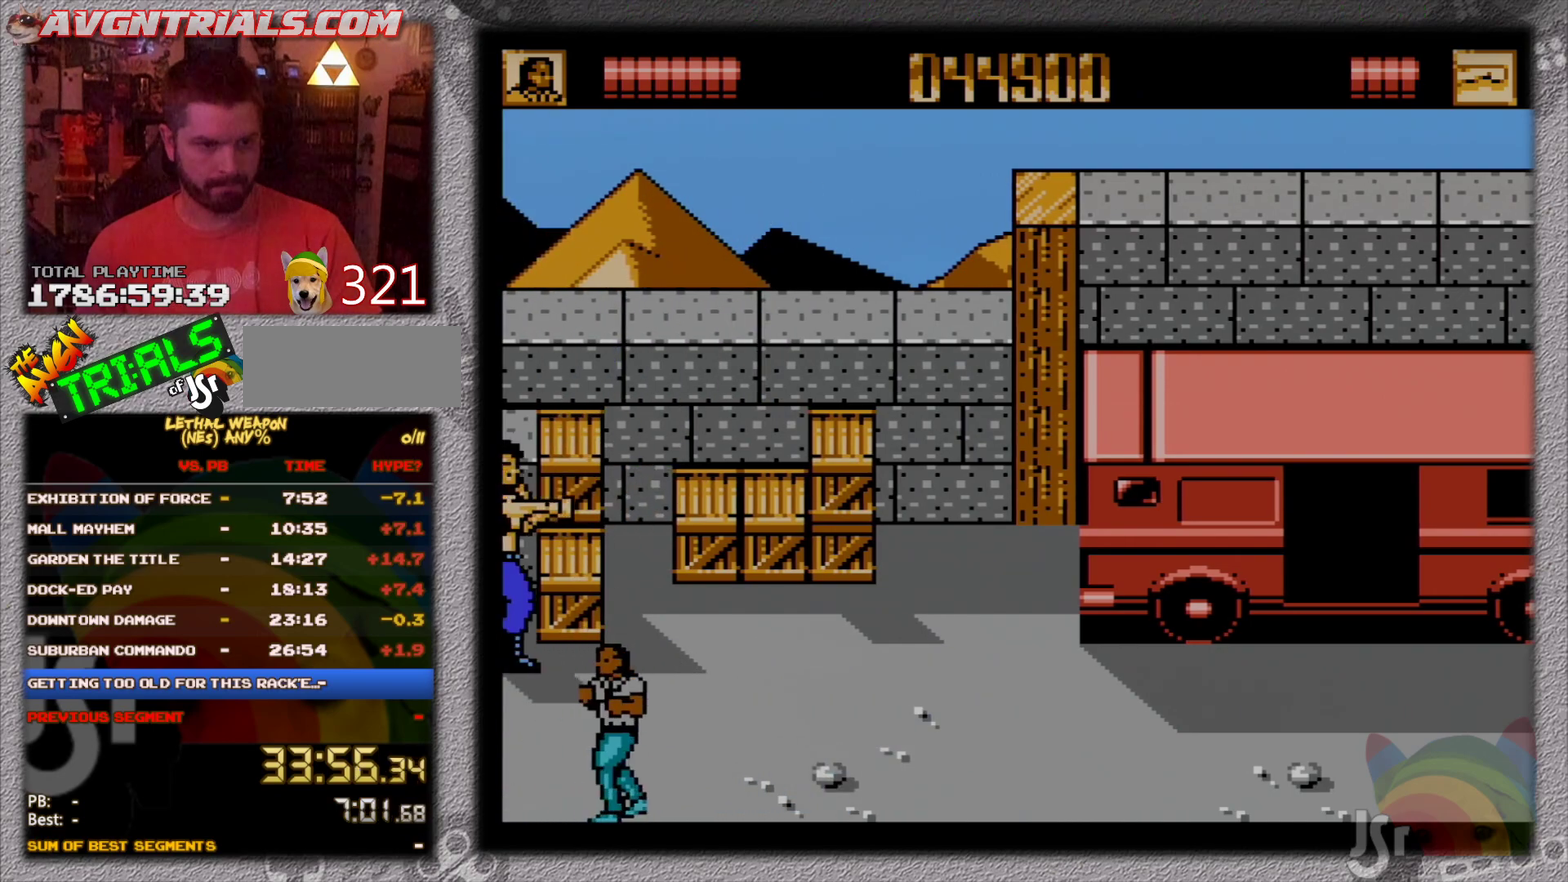
{"buttons": ["B", "DPAD_UP", "DPAD_RIGHT"], "events": [[83, "DPAD_DOWN", "up"], [133, "DPAD_UP", "down"], [217, "DPAD_LEFT", "up"], [350, "DPAD_RIGHT", "down"], [500, "B", "down"]]}
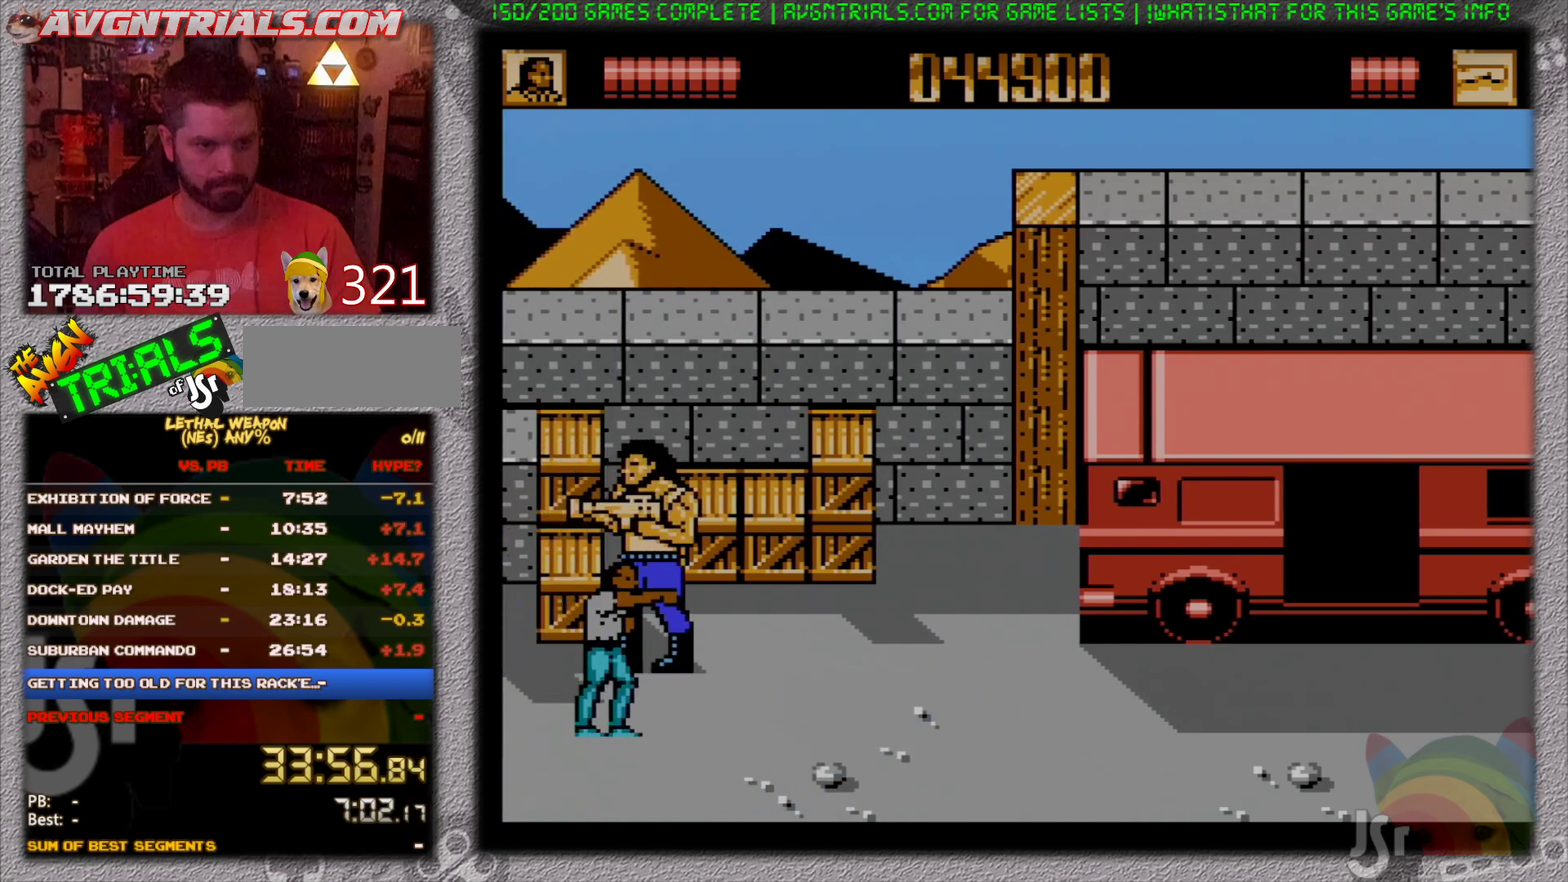
{"buttons": ["DPAD_UP", "DPAD_RIGHT"], "events": [[83, "B", "up"], [150, "DPAD_UP", "up"], [183, "B", "down"], [250, "B", "up"], [500, "DPAD_UP", "down"]]}
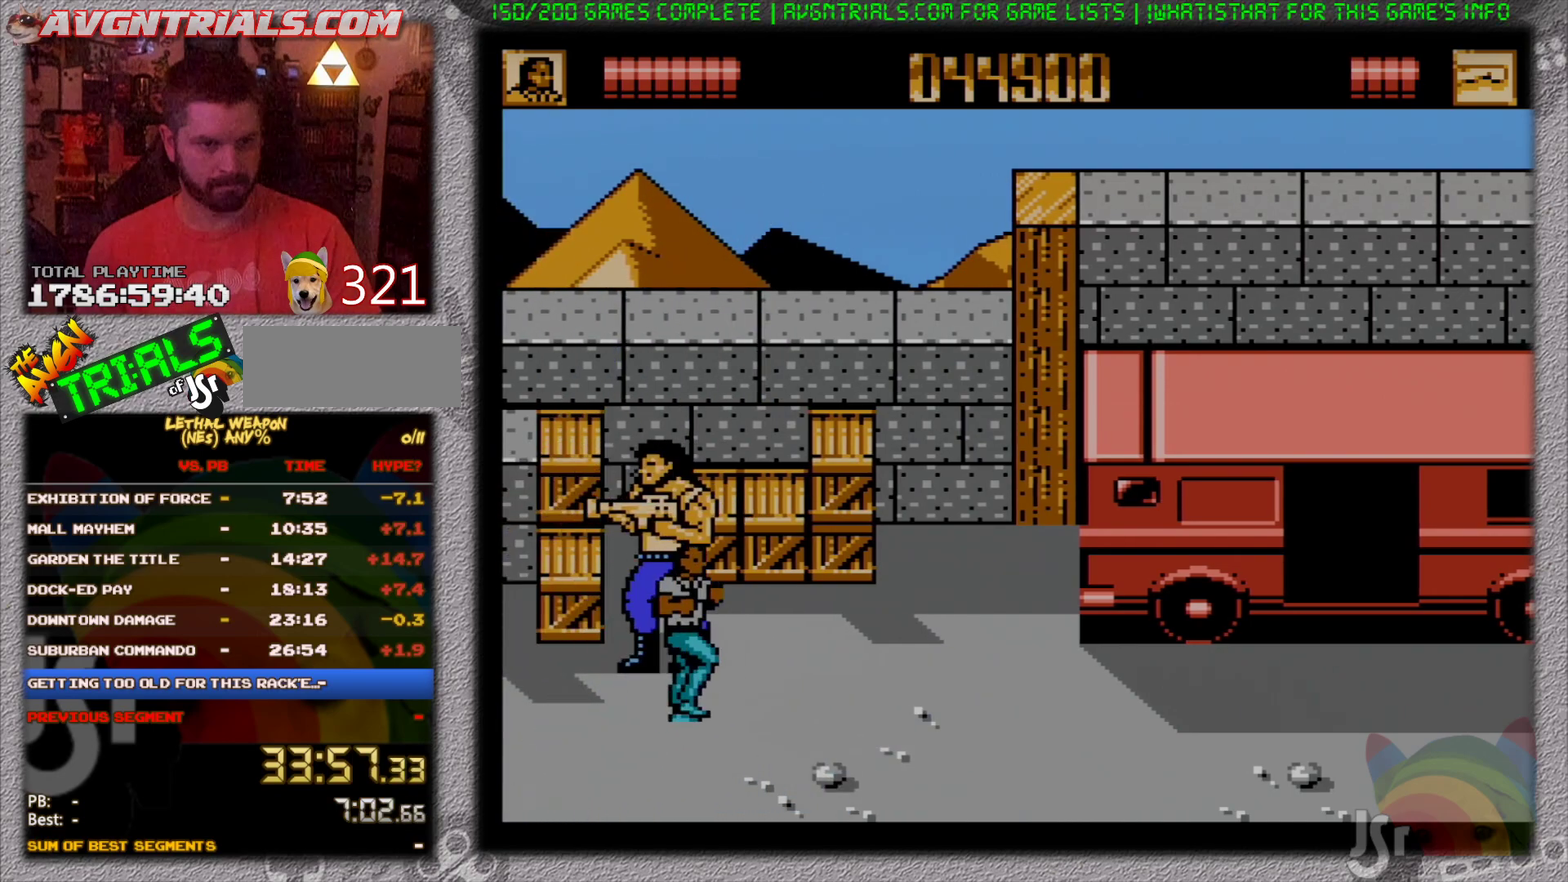
{"buttons": ["DPAD_DOWN", "DPAD_LEFT"]}
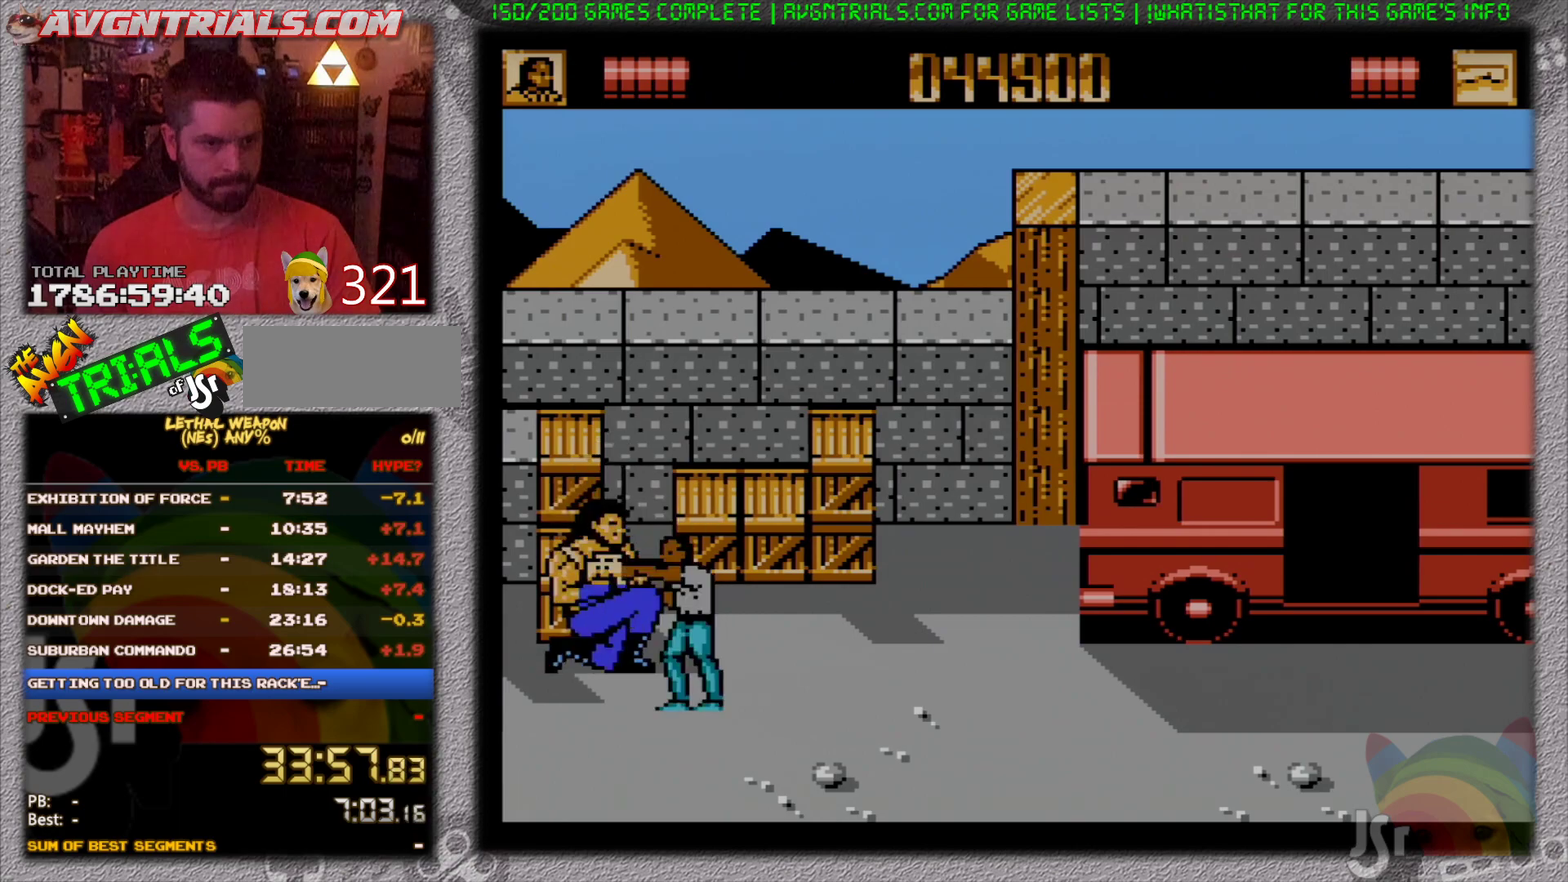
{"buttons": ["DPAD_DOWN", "DPAD_LEFT"], "events": [[50, "B", "down"], [133, "DPAD_DOWN", "up"], [150, "B", "up"], [150, "DPAD_UP", "down"], [367, "B", "down"], [450, "B", "up"], [450, "DPAD_DOWN", "down"], [450, "DPAD_UP", "up"]]}
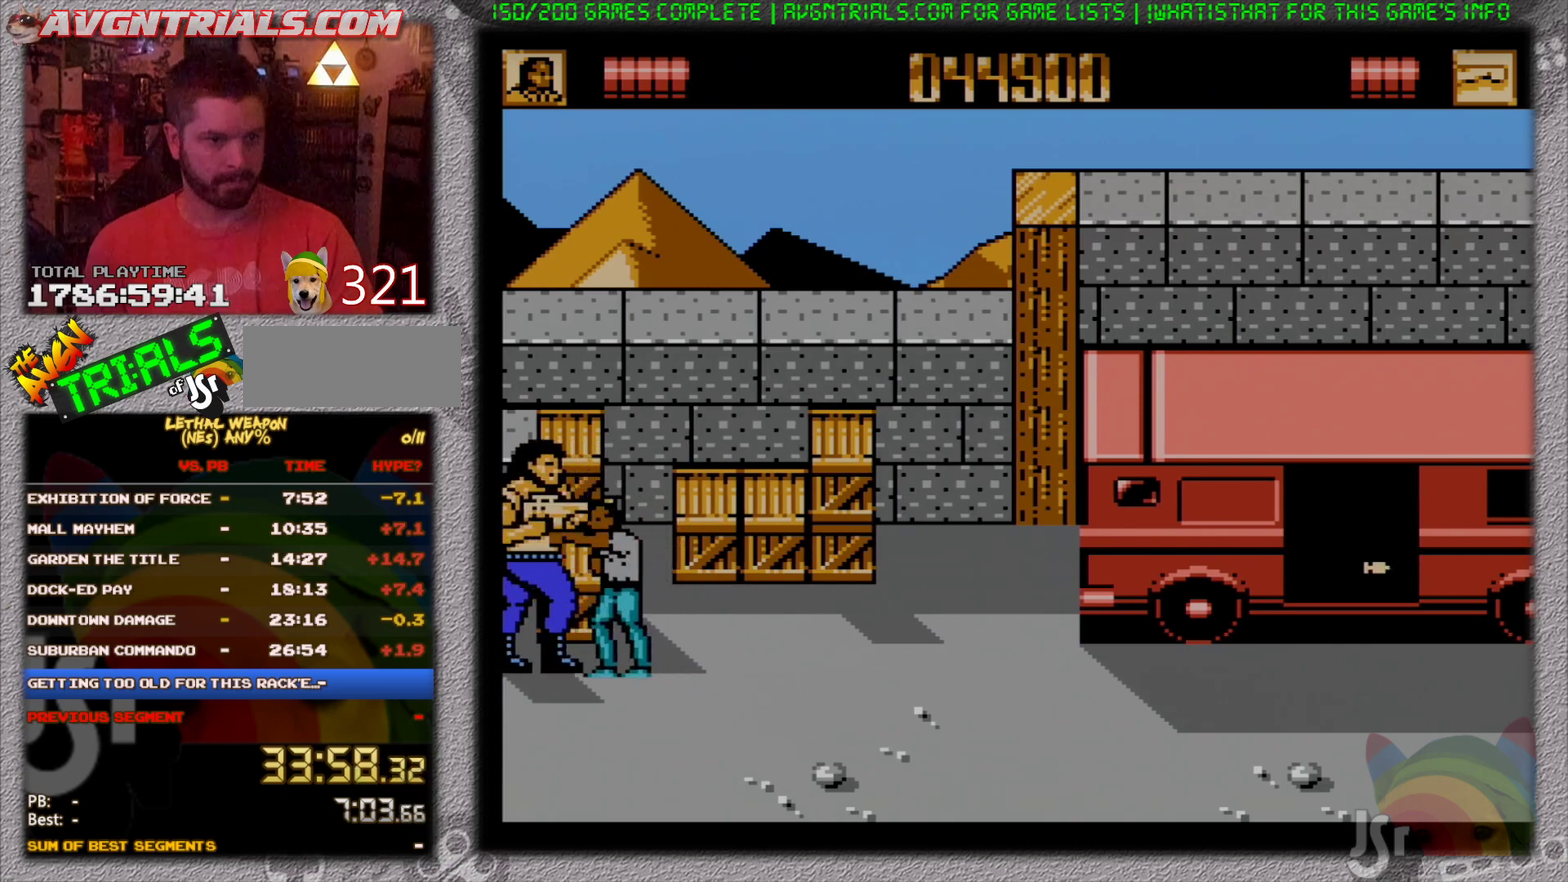
{"buttons": ["B", "DPAD_DOWN", "DPAD_LEFT"], "events": [[17, "B", "down"], [83, "B", "up"], [167, "B", "down"], [233, "B", "up"], [300, "B", "down"], [400, "B", "up"], [467, "B", "down"]]}
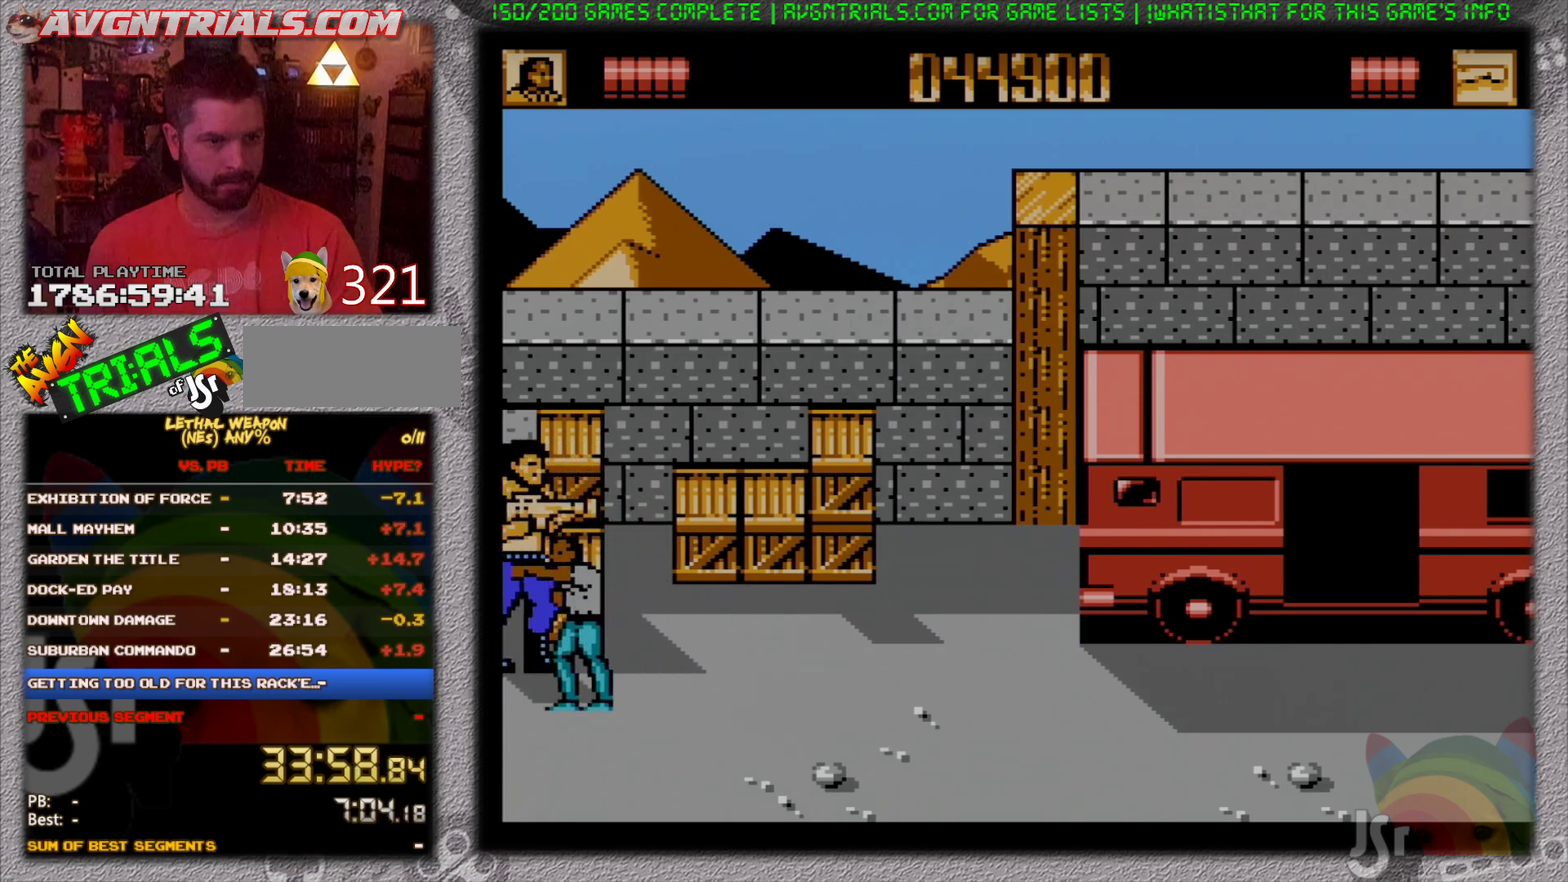
{"buttons": ["B", "DPAD_UP", "DPAD_RIGHT"], "events": [[17, "B", "up"], [117, "DPAD_LEFT", "up"], [183, "DPAD_RIGHT", "down"], [267, "DPAD_DOWN", "up"], [283, "DPAD_UP", "down"], [500, "B", "down"]]}
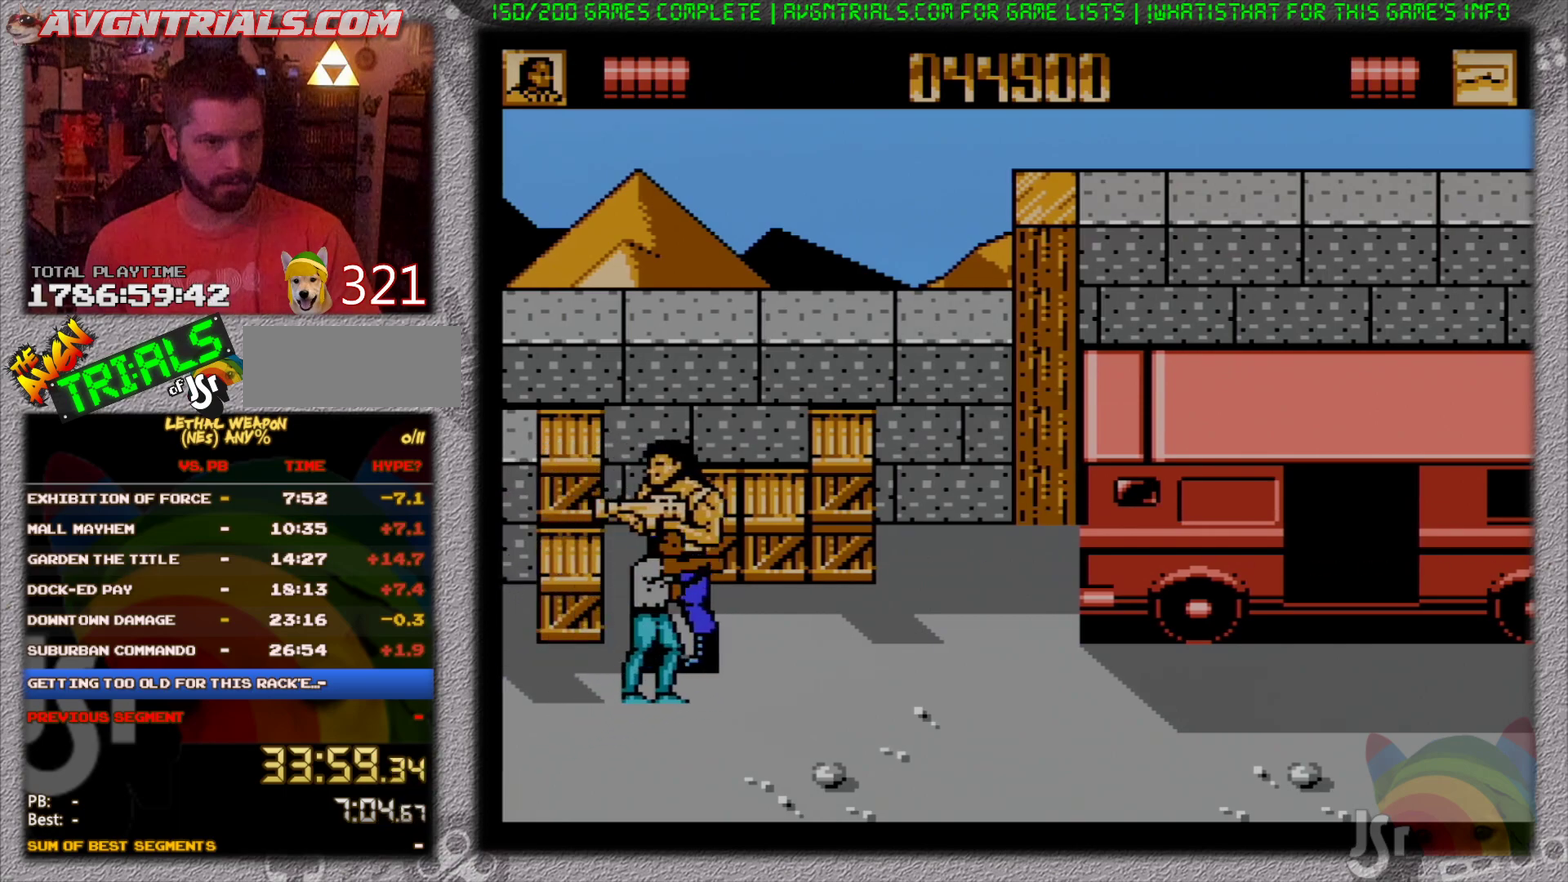
{"buttons": ["B", "DPAD_DOWN", "DPAD_RIGHT"], "events": [[83, "B", "up"], [167, "B", "down"], [250, "B", "up"], [300, "B", "down"], [300, "DPAD_UP", "up"], [317, "DPAD_DOWN", "down"], [383, "B", "up"], [467, "B", "down"]]}
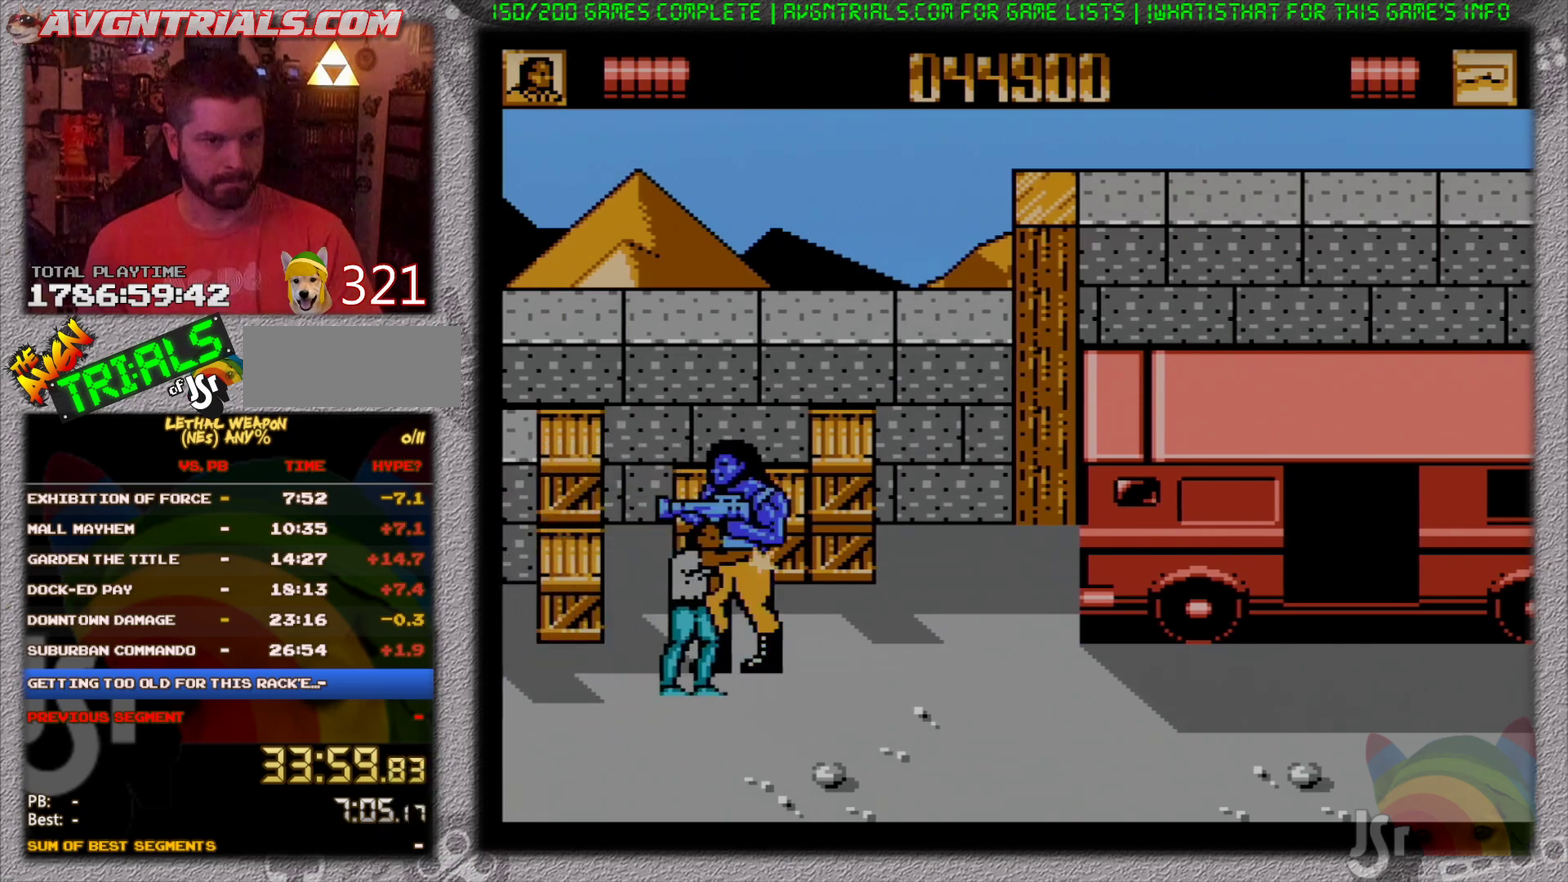
{"buttons": ["DPAD_DOWN", "DPAD_RIGHT"], "events": [[33, "B", "up"], [133, "B", "down"], [167, "DPAD_DOWN", "up"], [183, "B", "up"], [250, "DPAD_DOWN", "down"], [300, "DPAD_DOWN", "up"], [483, "DPAD_DOWN", "down"]]}
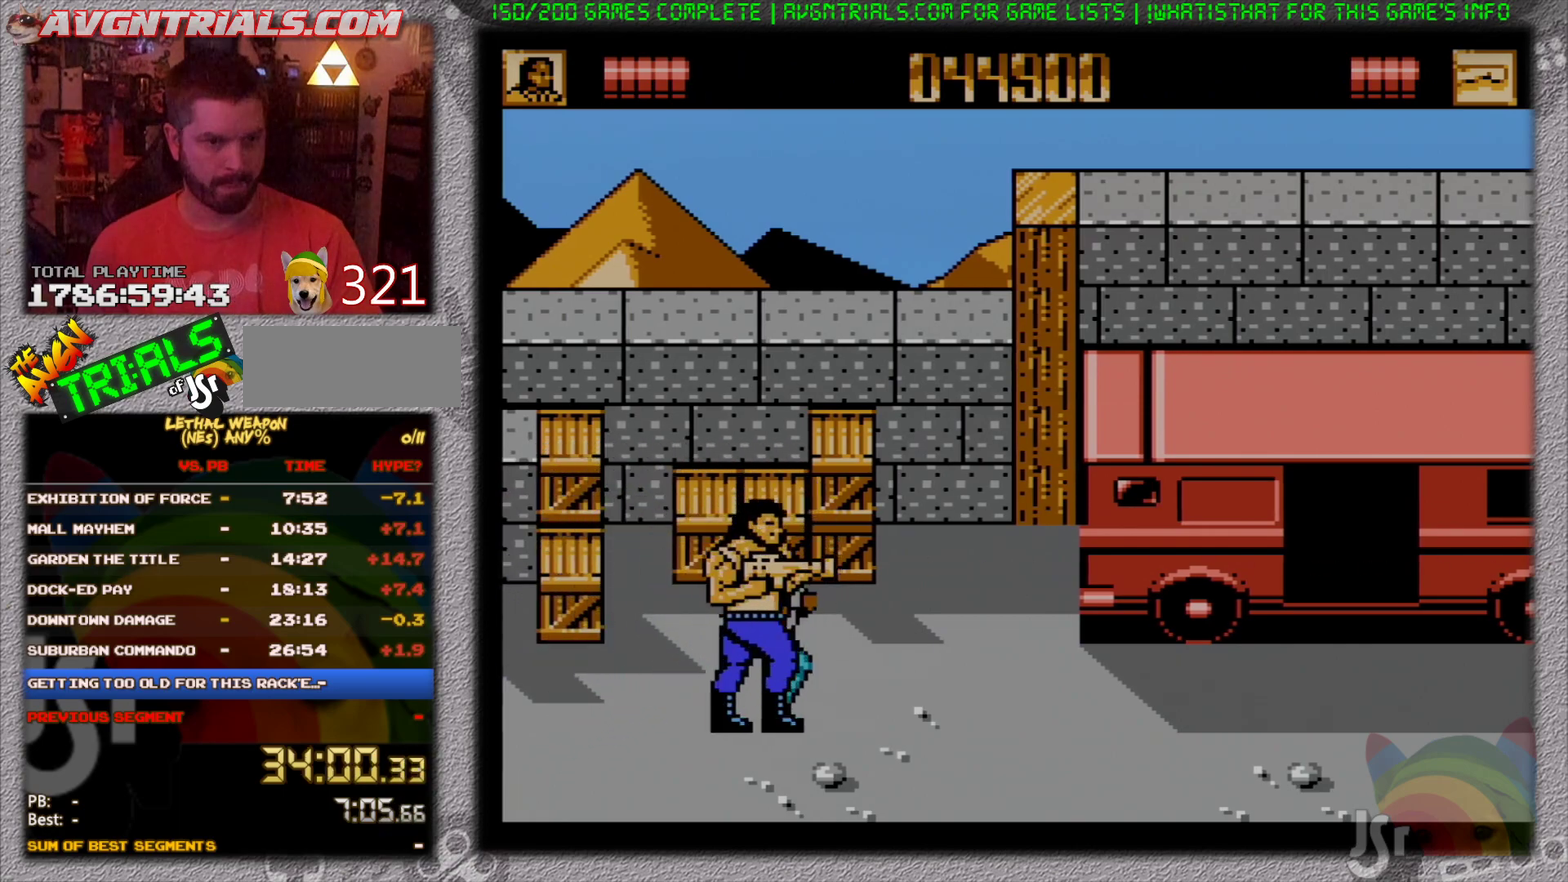
{"buttons": ["B", "DPAD_DOWN", "DPAD_LEFT"], "events": [[33, "B", "down"], [117, "B", "up"], [183, "B", "down"], [250, "B", "up"], [250, "DPAD_RIGHT", "up"], [267, "DPAD_LEFT", "down"], [467, "B", "down"]]}
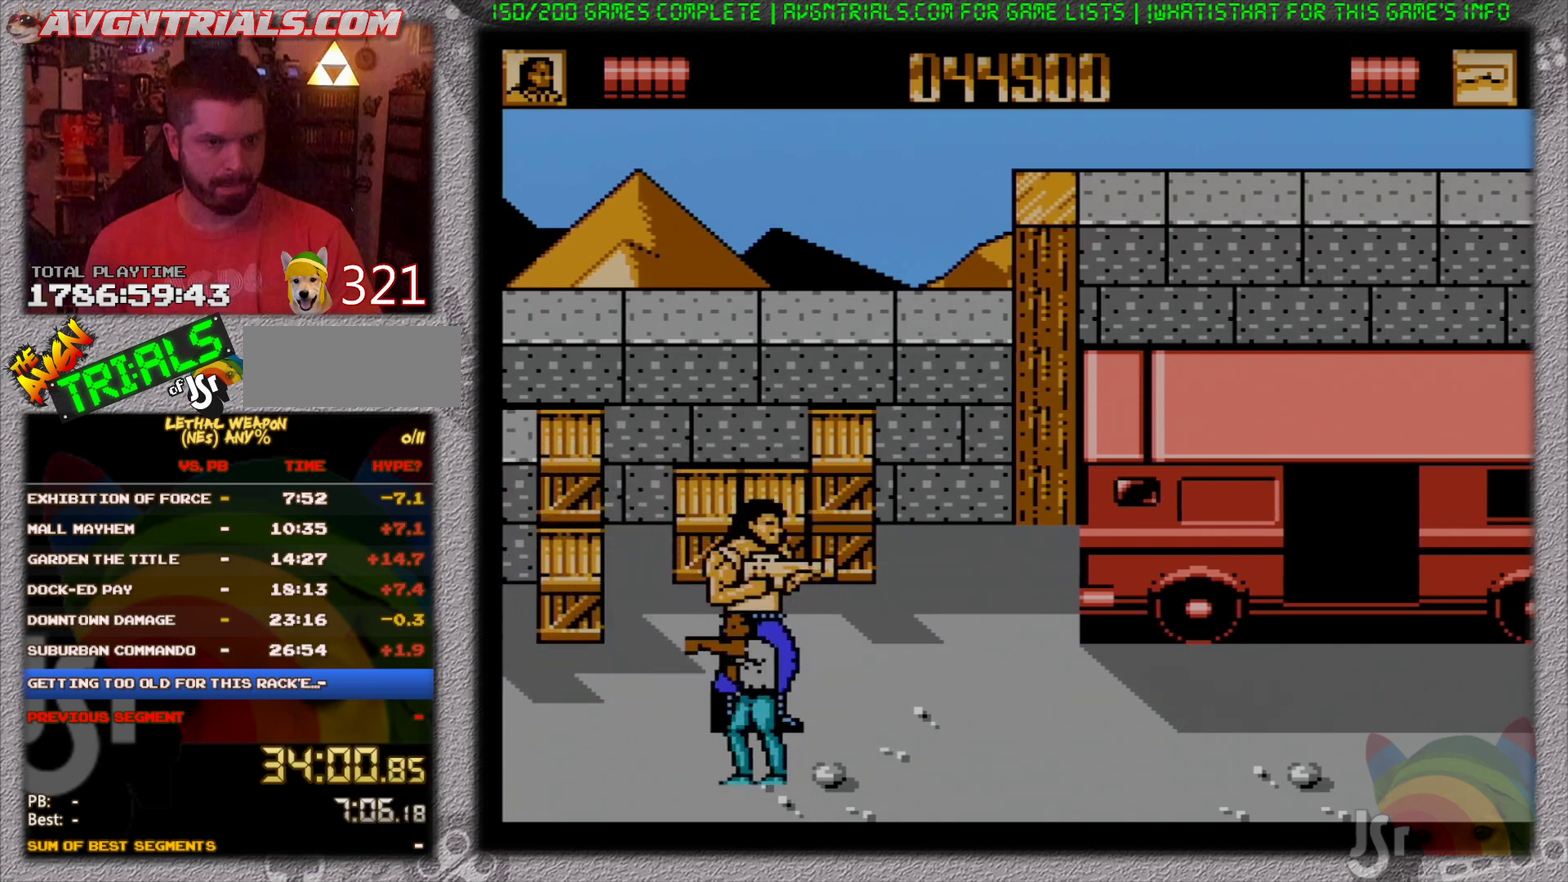
{"buttons": ["DPAD_DOWN", "DPAD_RIGHT"]}
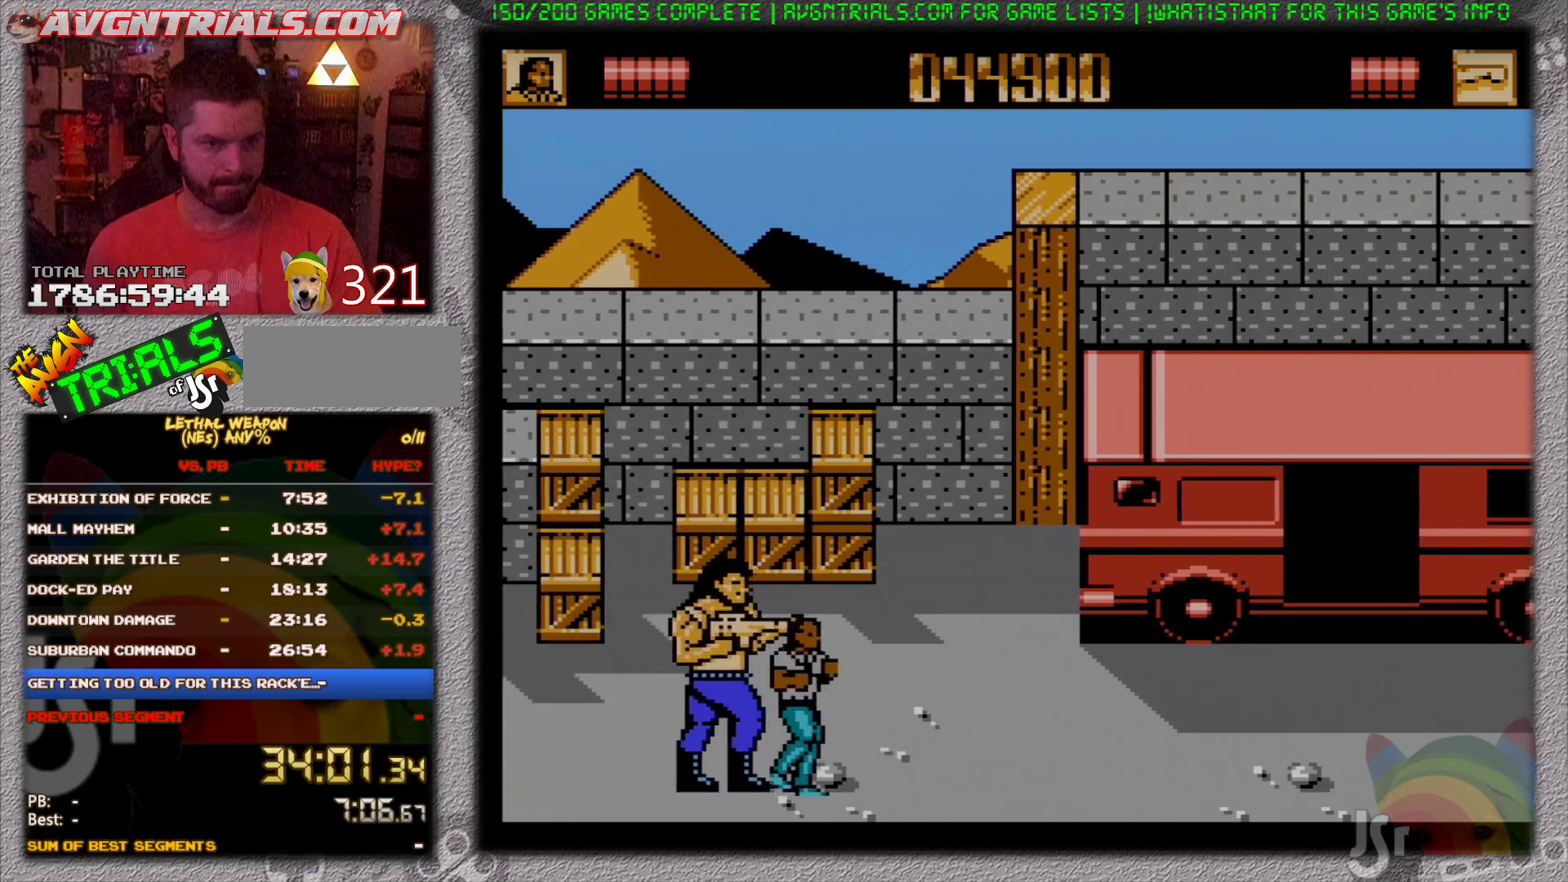
{"buttons": ["DPAD_DOWN", "DPAD_LEFT"], "events": [[33, "B", "down"], [67, "DPAD_RIGHT", "up"], [100, "DPAD_LEFT", "down"], [117, "B", "up"], [200, "B", "down"], [283, "B", "up"], [350, "B", "down"], [433, "B", "up"]]}
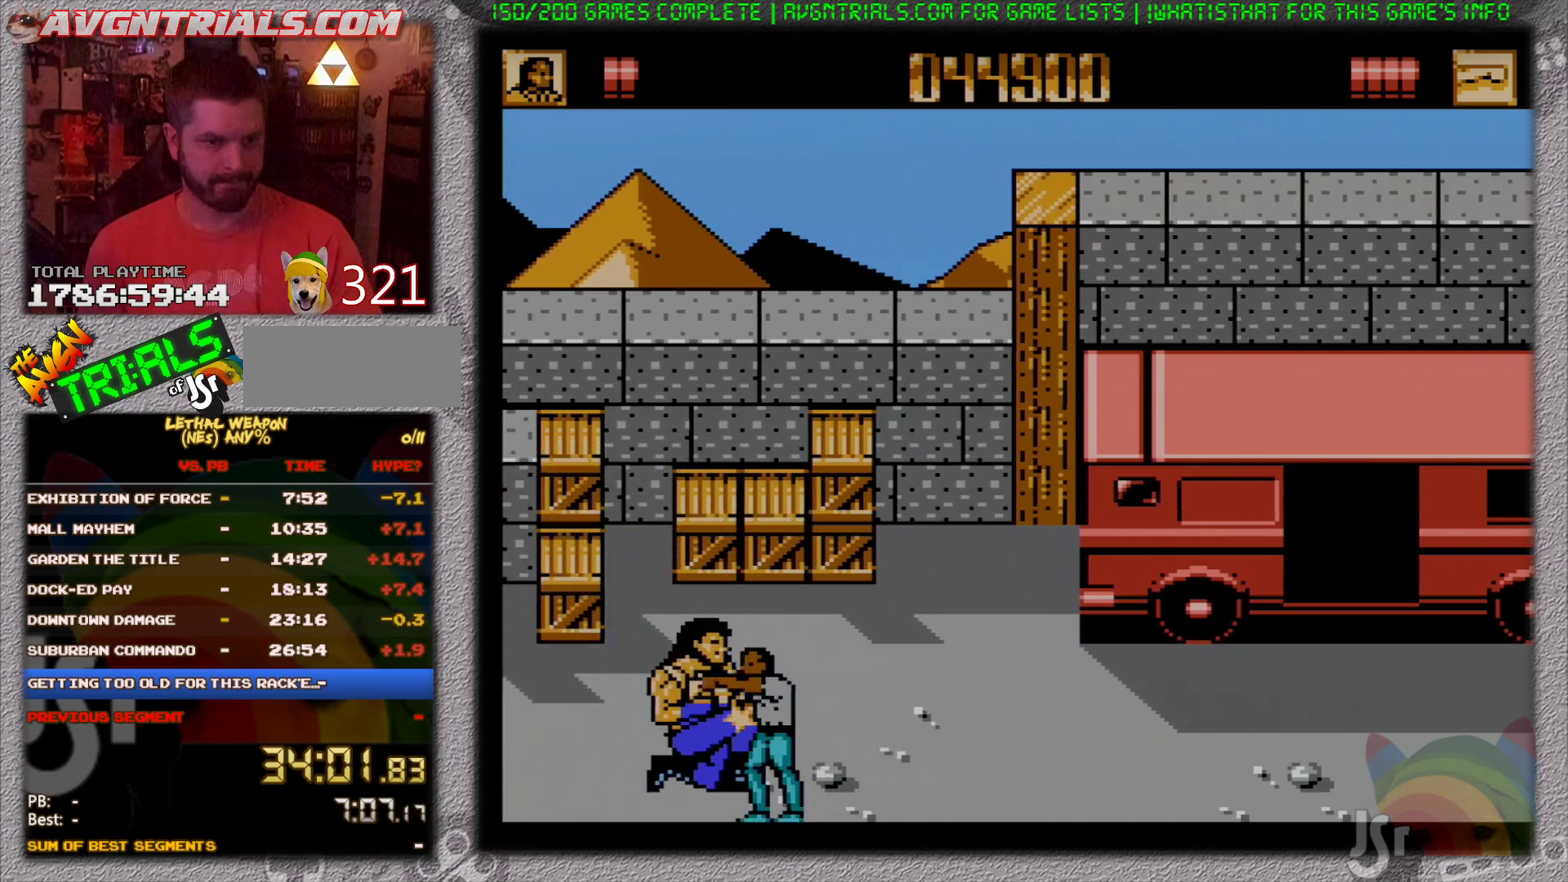
{"buttons": ["B", "DPAD_LEFT"], "events": [[17, "B", "down"], [17, "DPAD_DOWN", "up"], [83, "B", "up"], [150, "B", "down"], [217, "DPAD_UP", "down"], [233, "B", "up"], [267, "DPAD_UP", "up"], [300, "B", "down"], [383, "B", "up"], [467, "B", "down"]]}
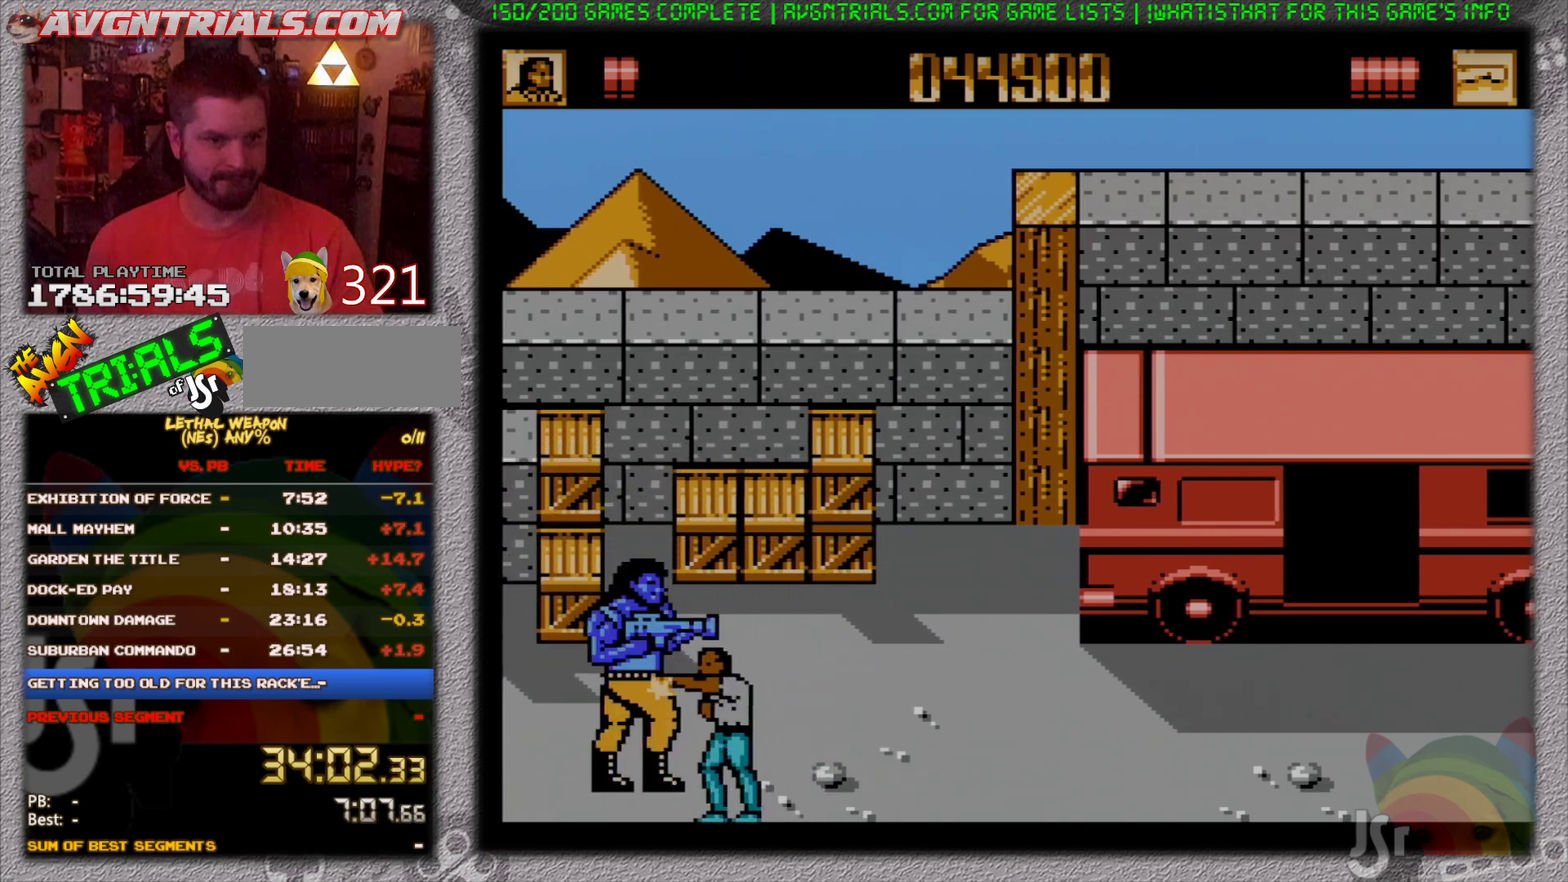
{"buttons": ["B", "DPAD_UP", "DPAD_RIGHT"], "events": [[17, "B", "up"], [283, "B", "down"], [367, "DPAD_LEFT", "up"], [367, "DPAD_RIGHT", "down"], [383, "B", "up"], [450, "B", "down"], [483, "DPAD_UP", "down"]]}
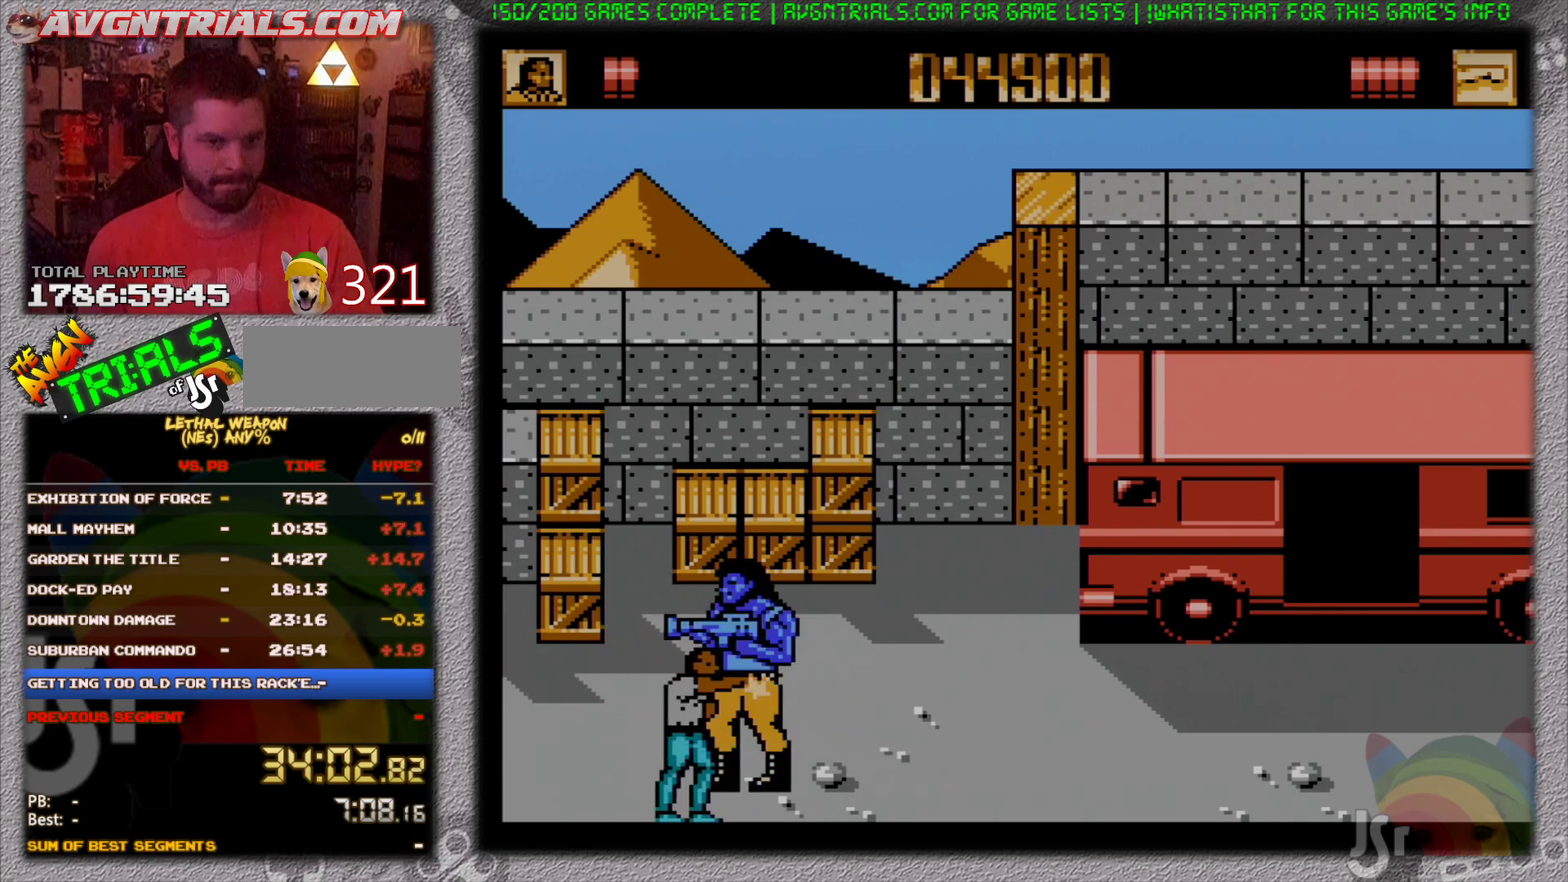
{"buttons": ["DPAD_RIGHT"], "events": [[17, "B", "up"], [67, "DPAD_UP", "up"], [100, "B", "down"], [167, "B", "up"], [250, "B", "down"], [317, "B", "up"]]}
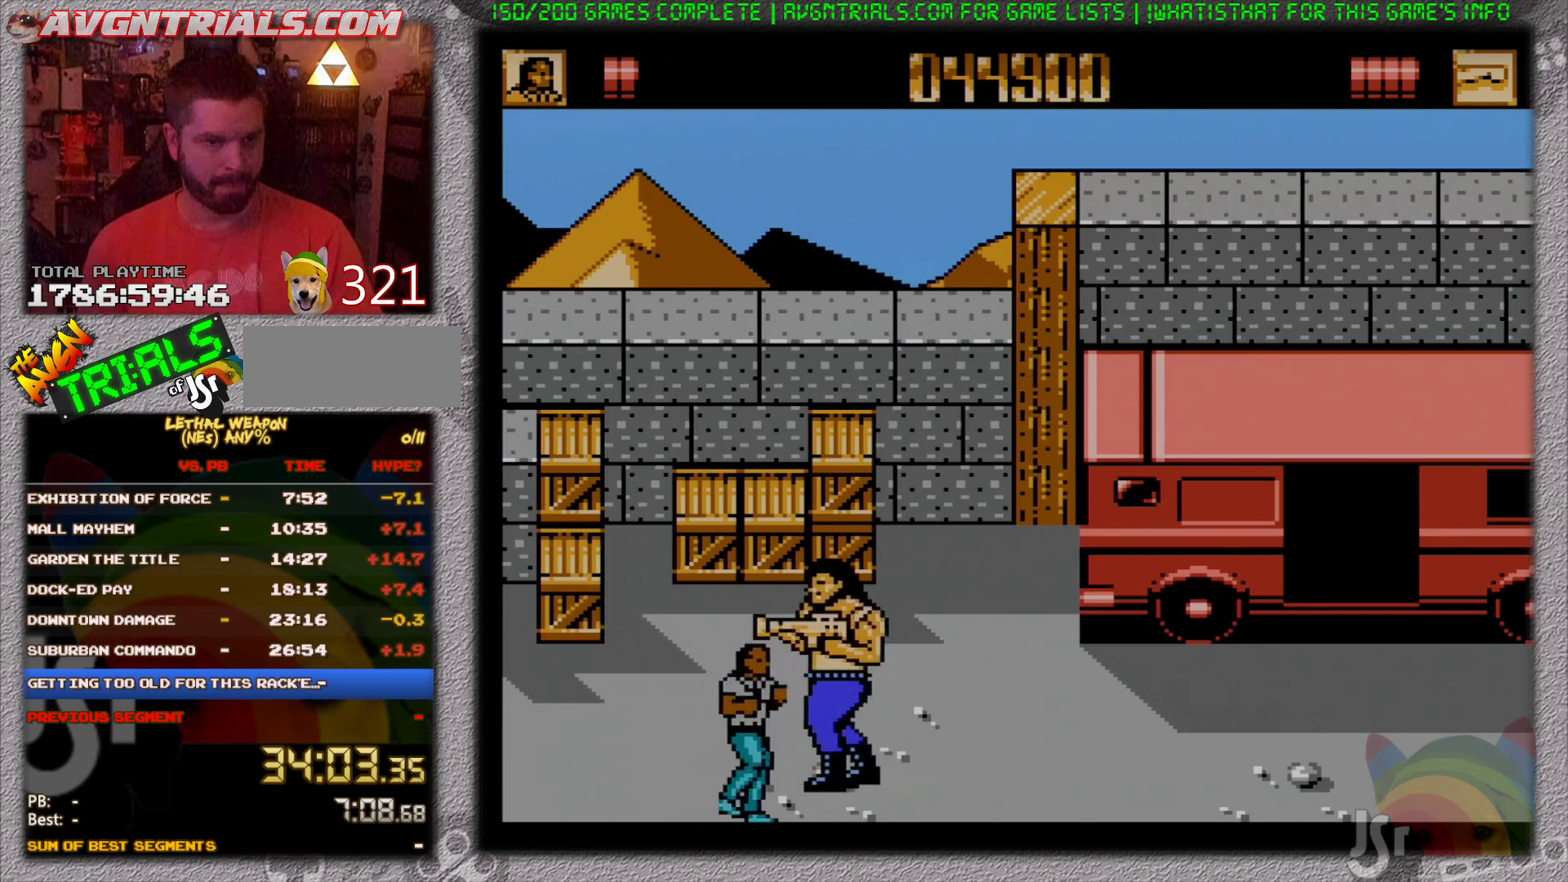
{"buttons": ["B", "DPAD_RIGHT"], "events": [[467, "B", "down"]]}
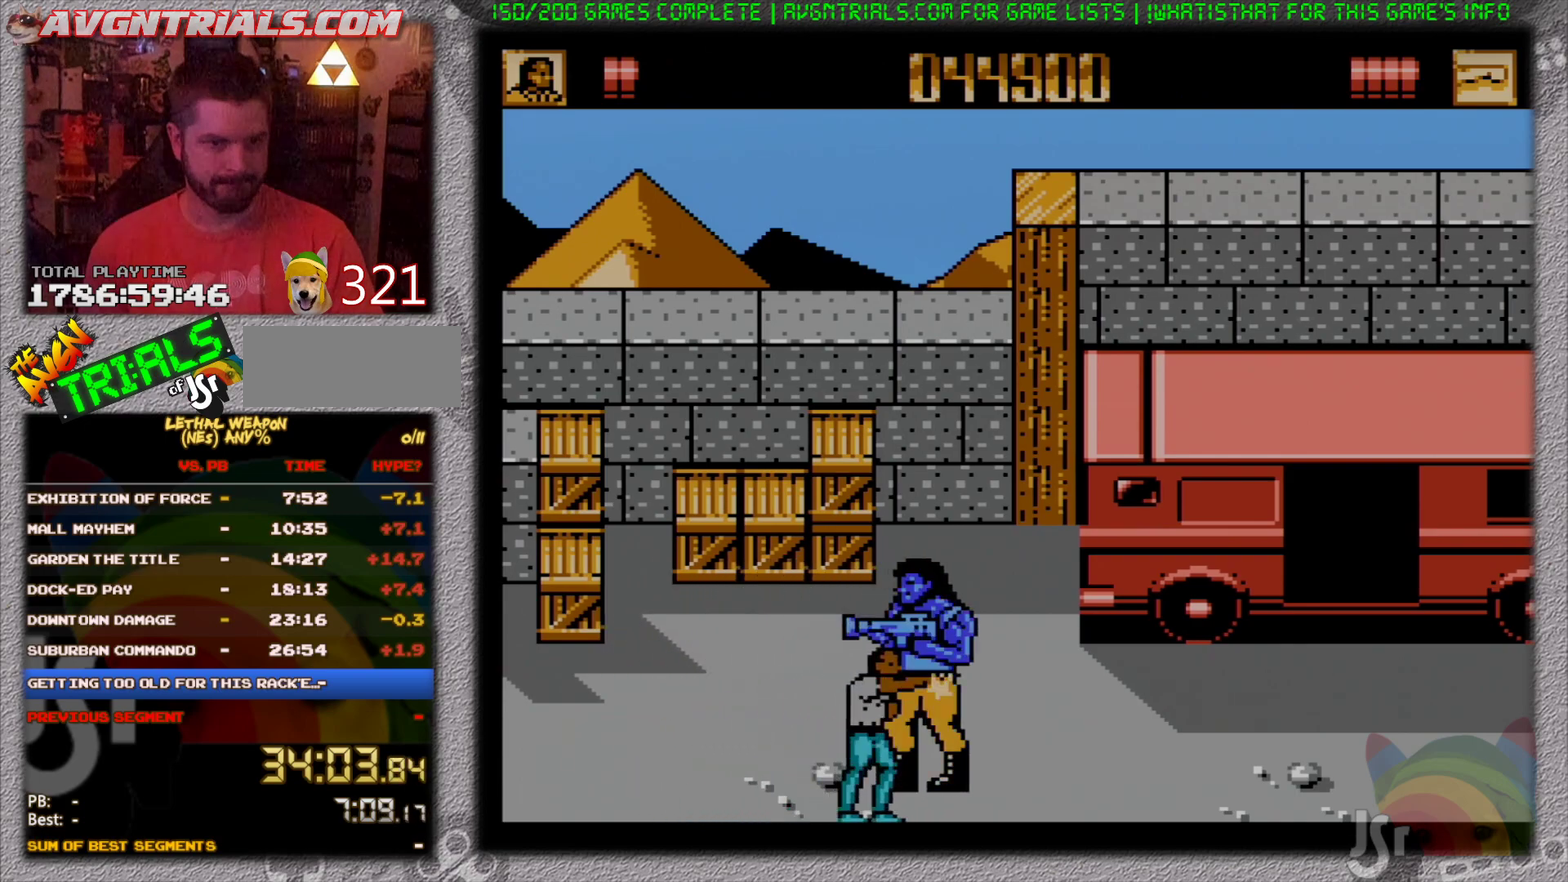
{"buttons": ["B", "DPAD_LEFT"], "events": [[67, "B", "up"], [133, "DPAD_DOWN", "down"], [167, "B", "down"], [183, "DPAD_DOWN", "up"], [233, "B", "up"], [300, "B", "down"], [400, "B", "up"], [433, "DPAD_RIGHT", "up"], [450, "B", "down"], [450, "DPAD_LEFT", "down"]]}
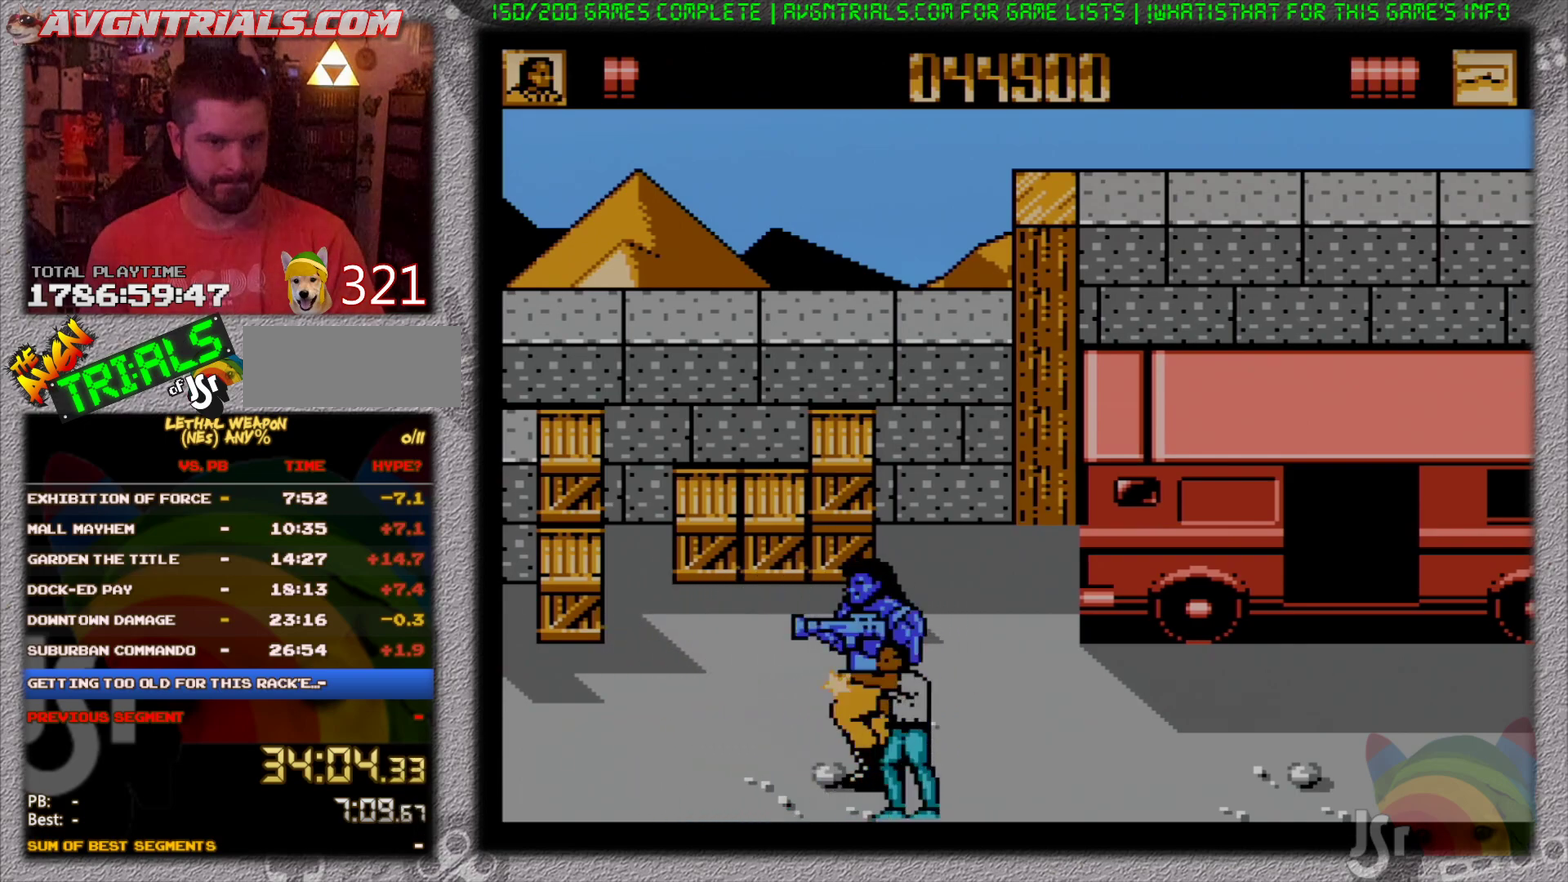
{"buttons": ["DPAD_LEFT"], "events": [[33, "B", "up"], [50, "DPAD_DOWN", "down"], [83, "B", "down"], [133, "DPAD_DOWN", "up"], [183, "B", "up"], [250, "B", "down"], [317, "B", "up"], [383, "B", "down"], [467, "B", "up"]]}
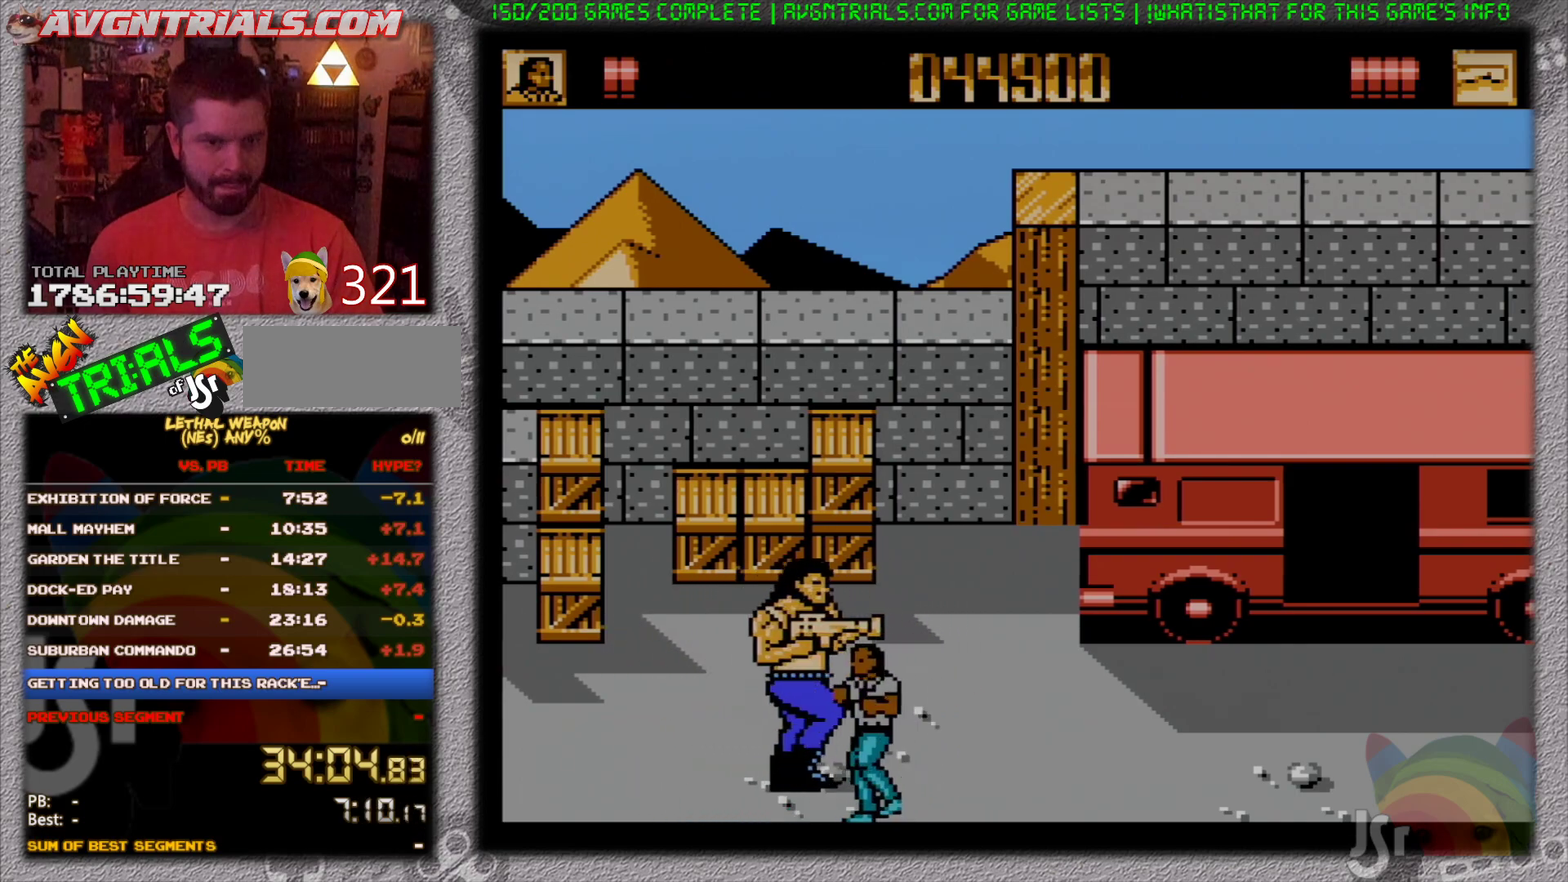
{"buttons": ["DPAD_LEFT"], "events": [[33, "B", "down"], [100, "B", "up"]]}
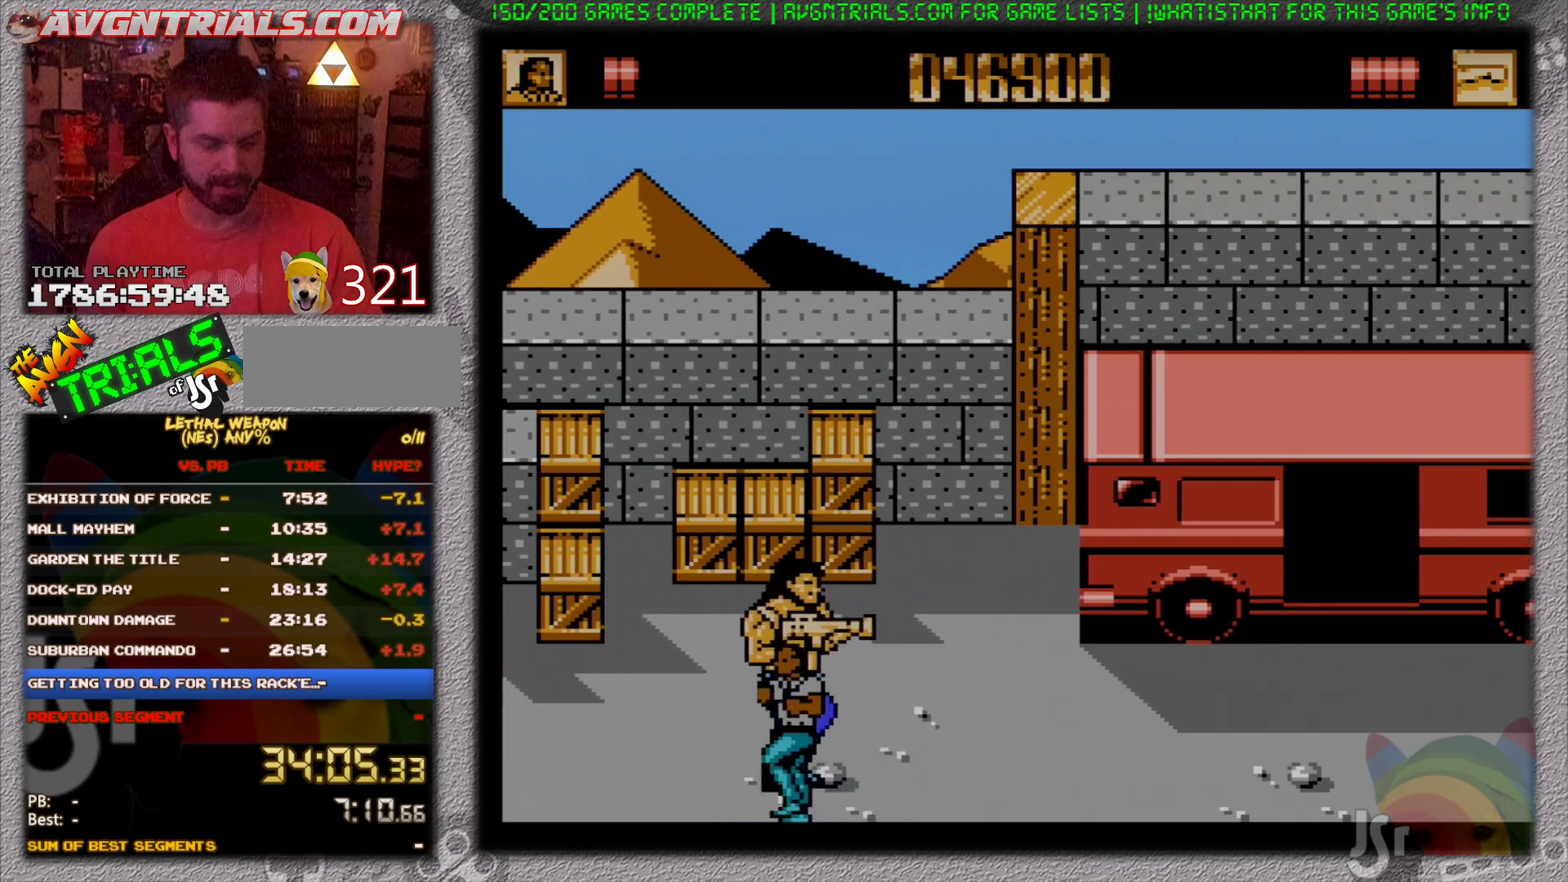
{"buttons": [], "events": [[33, "DPAD_LEFT", "up"], [33, "DPAD_UP", "down"], [217, "DPAD_UP", "up"]]}